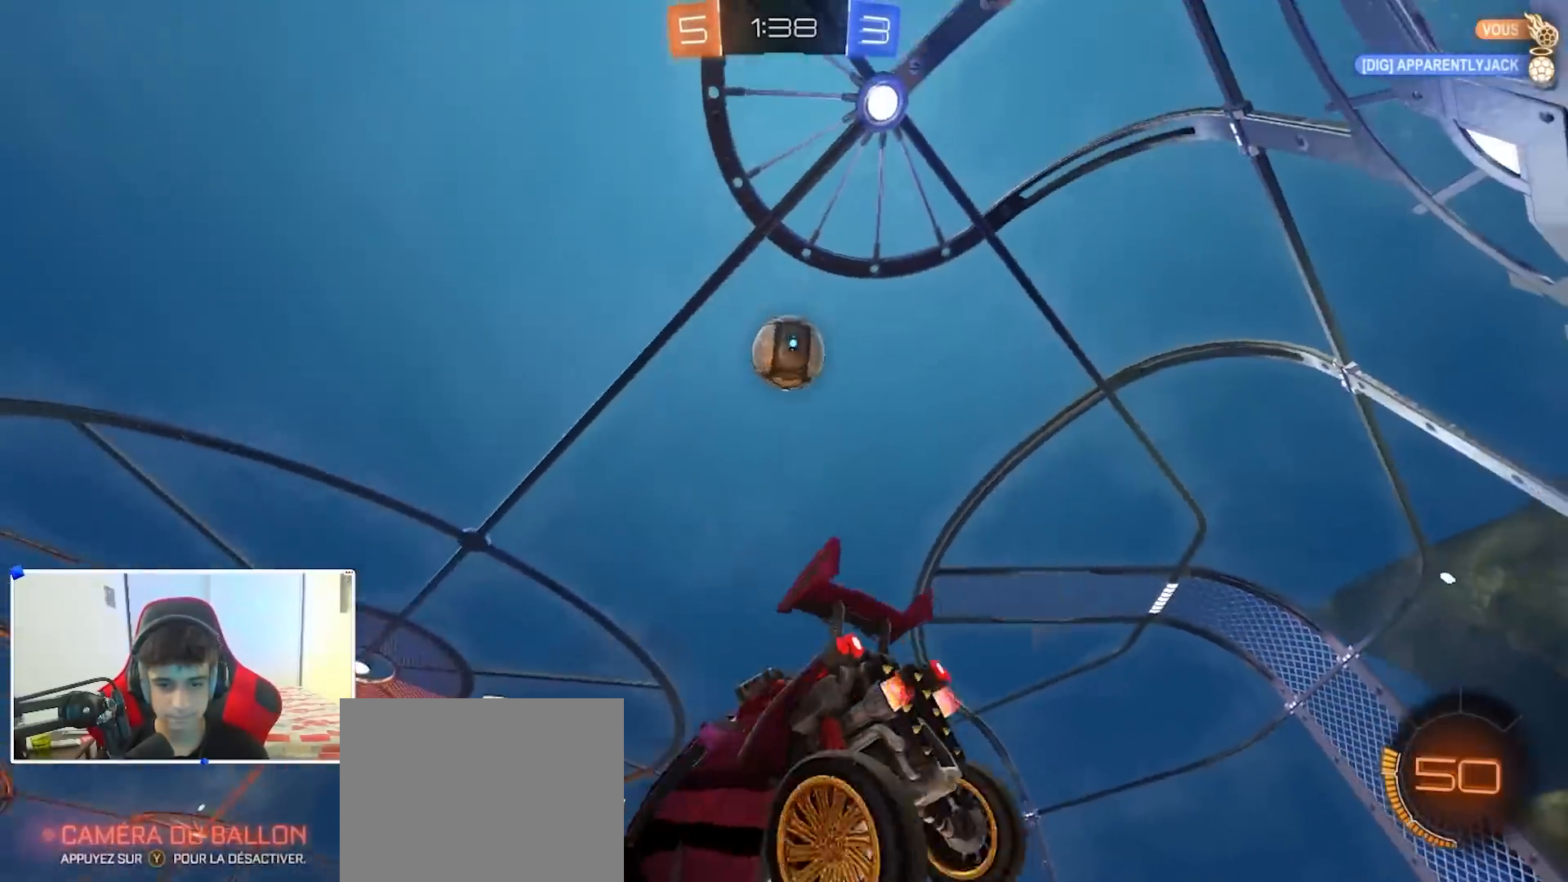
Gameplay with a controller (Xbox layout); each line is a JSON object with the inputs held at the frame after it. "events" lists button and stick changes between this image and that frame as [ms after this image, input, new state], when the widget could be followed in between.
{"buttons": ["B", "R2"], "left_stick": "center", "right_stick": "center", "events": [[33, "left_stick", "center"], [67, "R2", "down"], [150, "Y", "down"], [183, "B", "down"], [217, "Y", "up"], [350, "left_stick", "right"], [500, "left_stick", "center"]]}
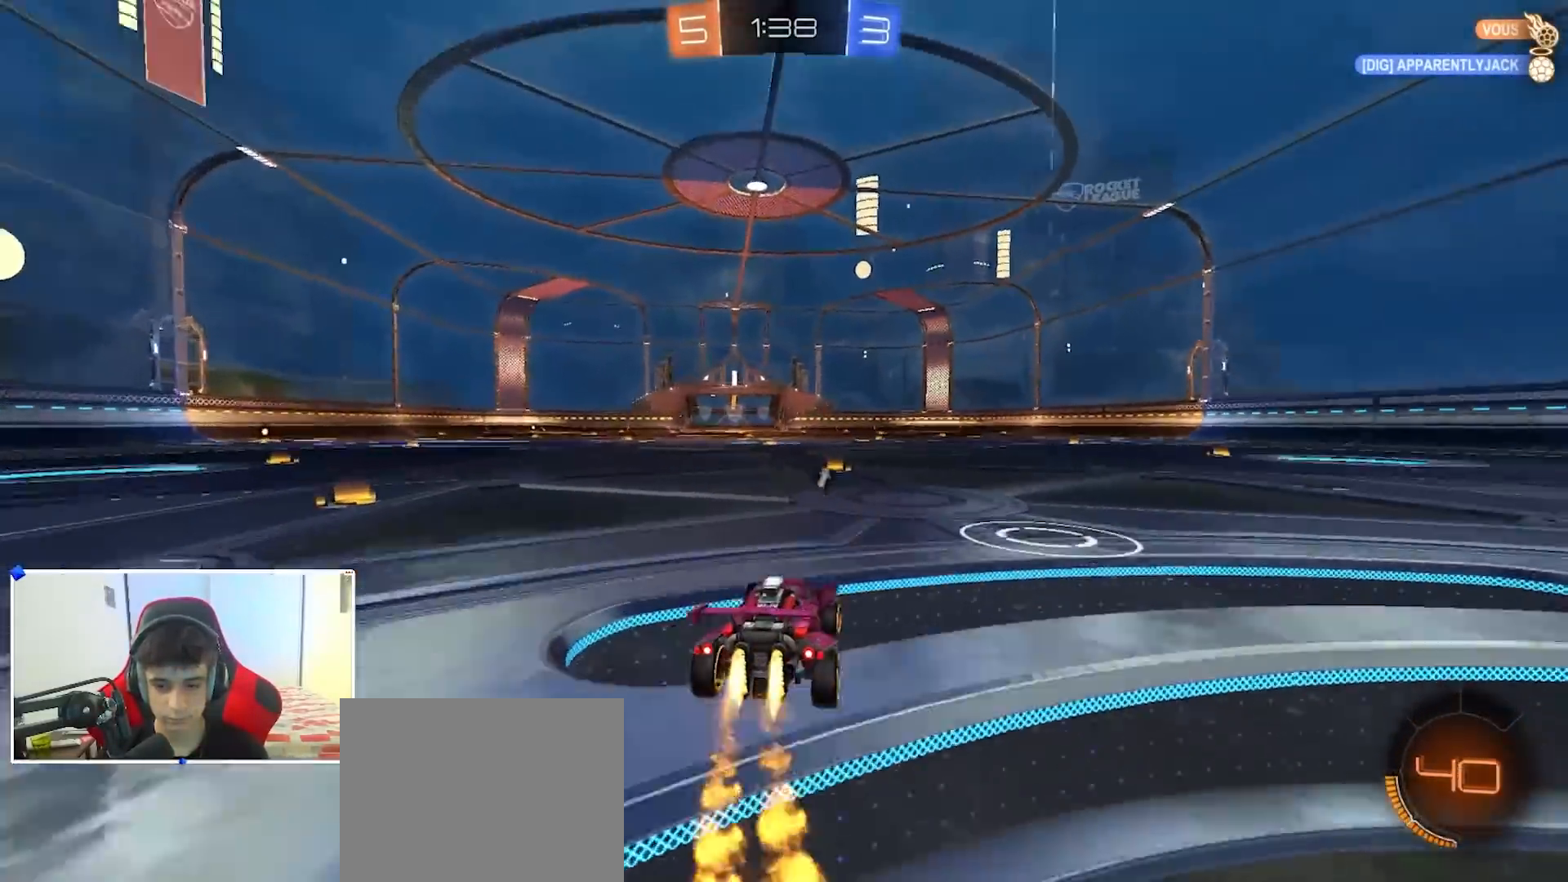
{"buttons": ["A", "B", "X", "R2"], "left_stick": "right", "right_stick": "center", "events": [[183, "left_stick", "right"], [283, "A", "down"], [317, "left_stick", "down-left"], [383, "A", "up"], [383, "left_stick", "up-right"], [400, "B", "up"], [417, "B", "down"], [433, "A", "down"], [450, "X", "down"], [500, "left_stick", "right"]]}
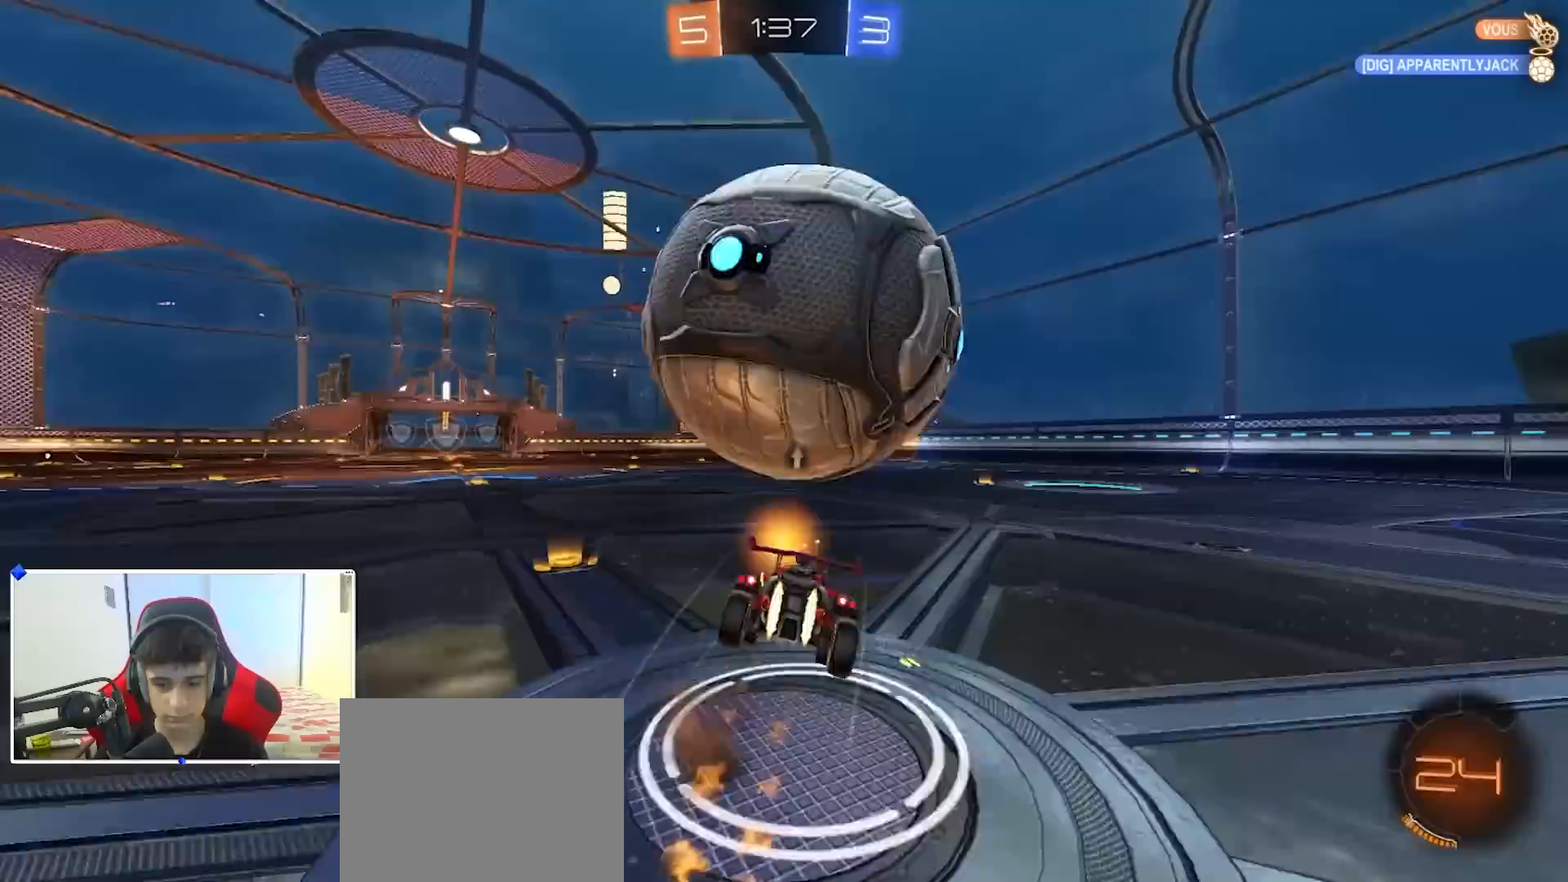
{"buttons": ["A", "B", "X", "R2"], "left_stick": "down-right", "right_stick": "center", "events": [[17, "left_stick", "up-right"], [33, "left_stick", "down-left"], [133, "B", "up"], [150, "A", "up"], [217, "left_stick", "down-right"], [233, "A", "down"], [283, "B", "down"]]}
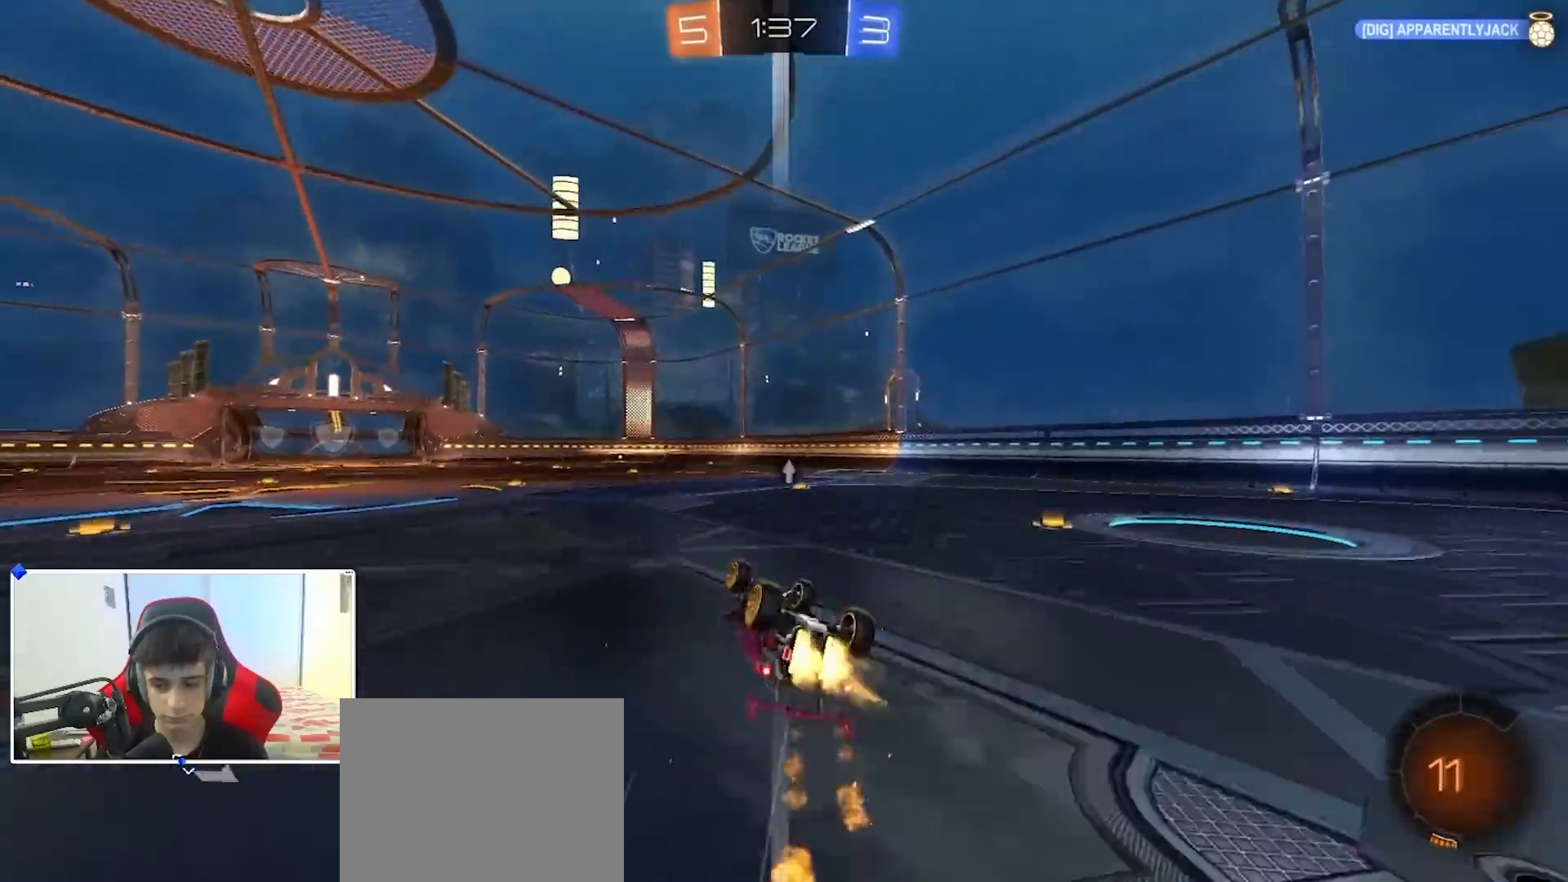
{"buttons": ["R2"], "left_stick": "down-left", "right_stick": "center", "events": [[17, "left_stick", "right"], [250, "B", "up"], [300, "A", "up"], [300, "left_stick", "down-right"], [400, "X", "up"], [417, "left_stick", "down-left"]]}
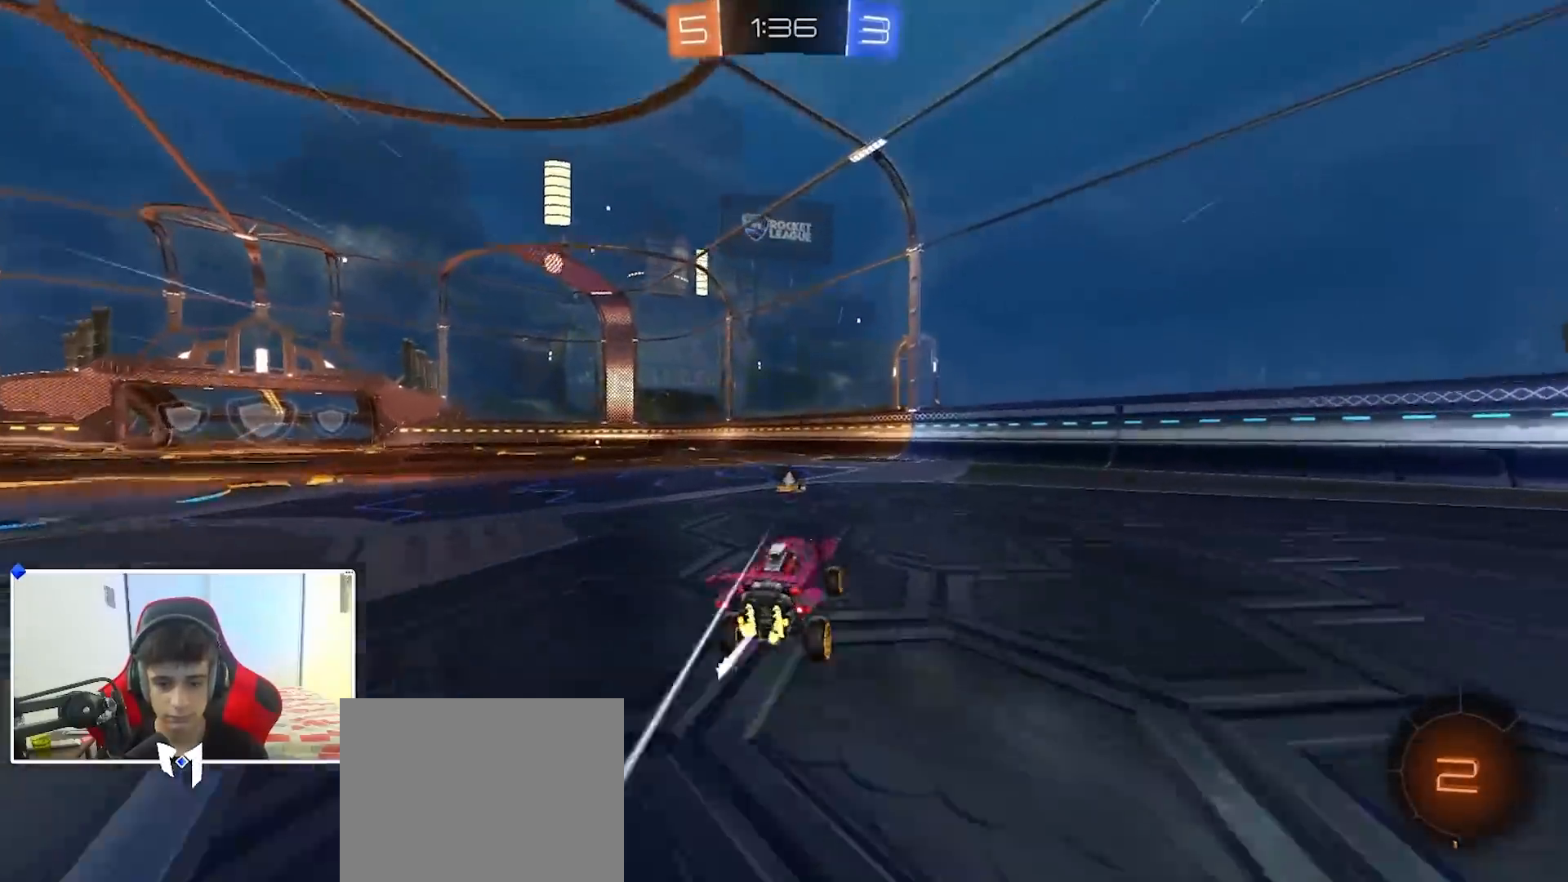
{"buttons": ["R2"], "left_stick": "center", "right_stick": "center", "events": [[17, "R3", "down"], [17, "left_stick", "center"], [150, "R3", "up"], [283, "left_stick", "right"], [417, "left_stick", "center"]]}
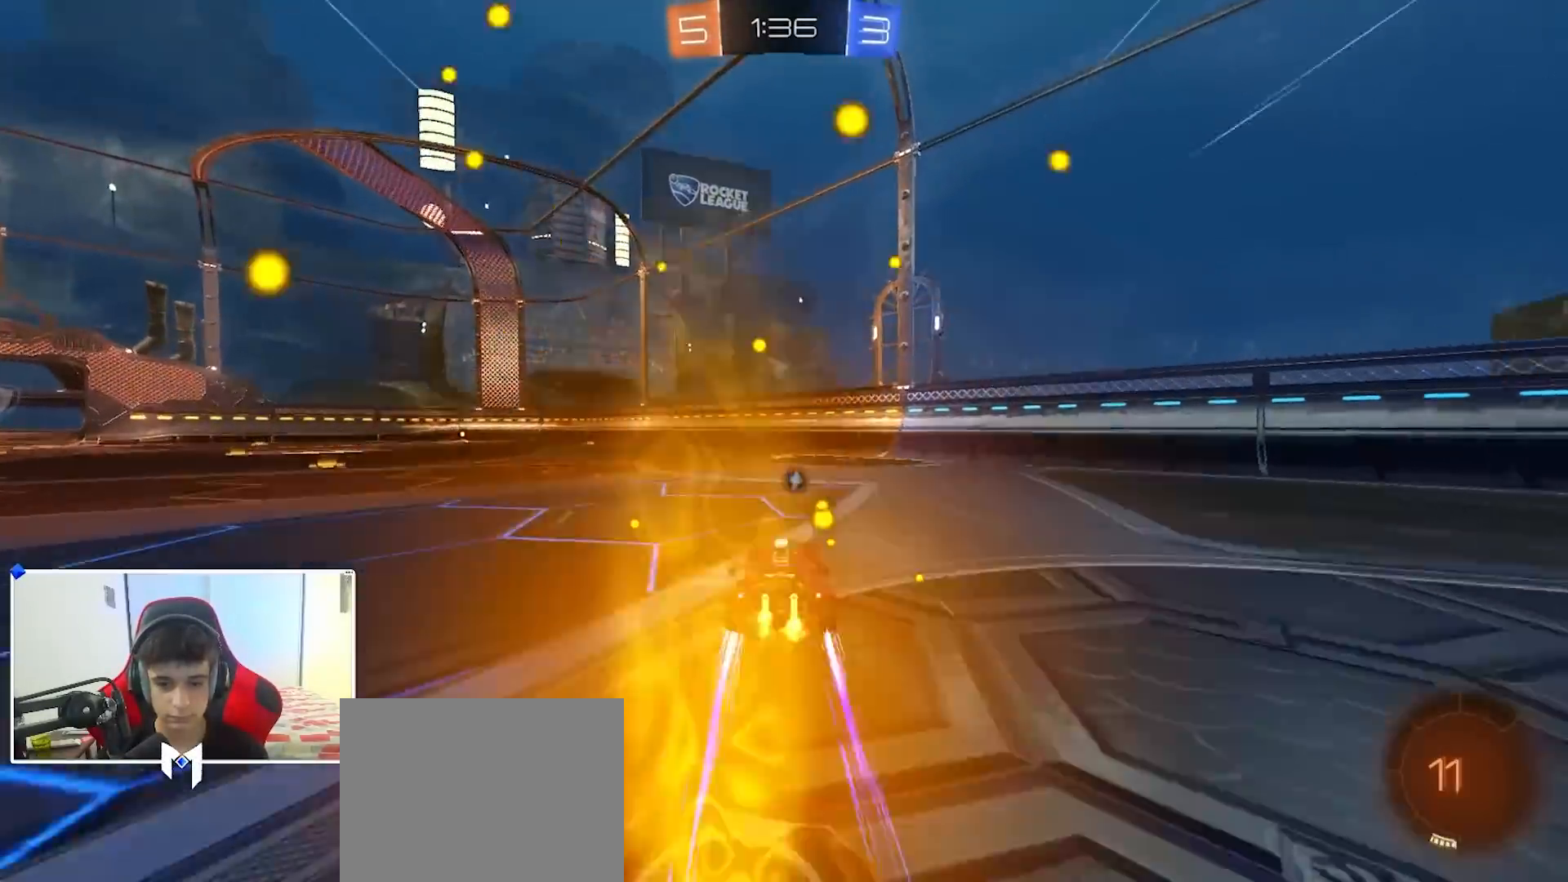
{"buttons": ["R2"], "left_stick": "left", "right_stick": "center", "events": [[17, "left_stick", "right"], [100, "Y", "down"], [183, "left_stick", "center"], [250, "Y", "up"], [400, "left_stick", "left"]]}
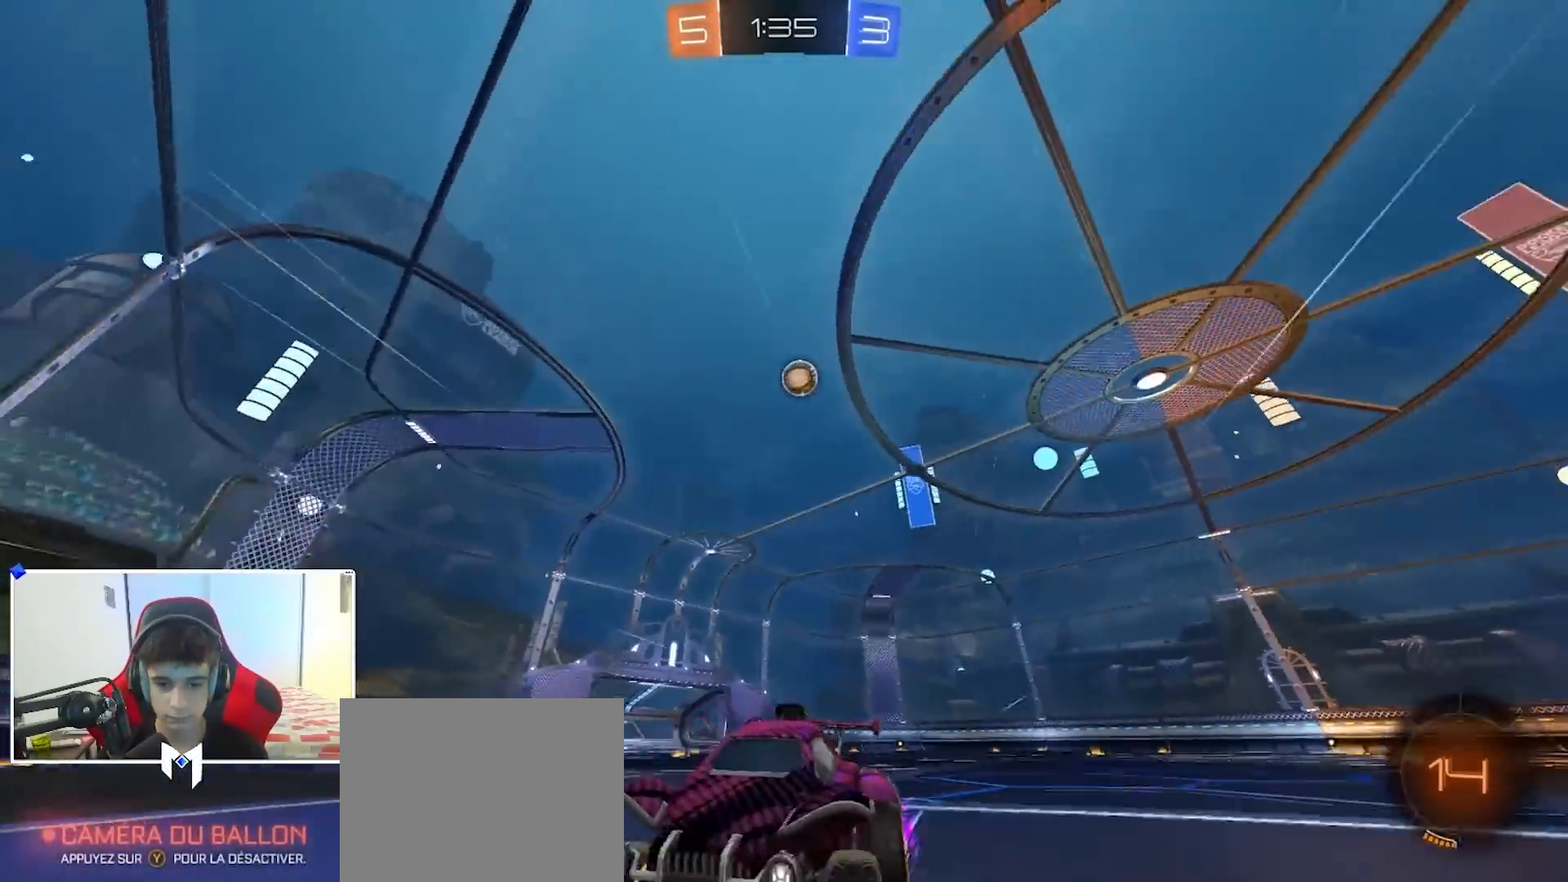
{"buttons": ["A"], "left_stick": "up-left", "right_stick": "center", "events": [[150, "A", "down"], [183, "R2", "up"], [233, "R1", "down"], [383, "left_stick", "up-left"], [483, "R1", "up"]]}
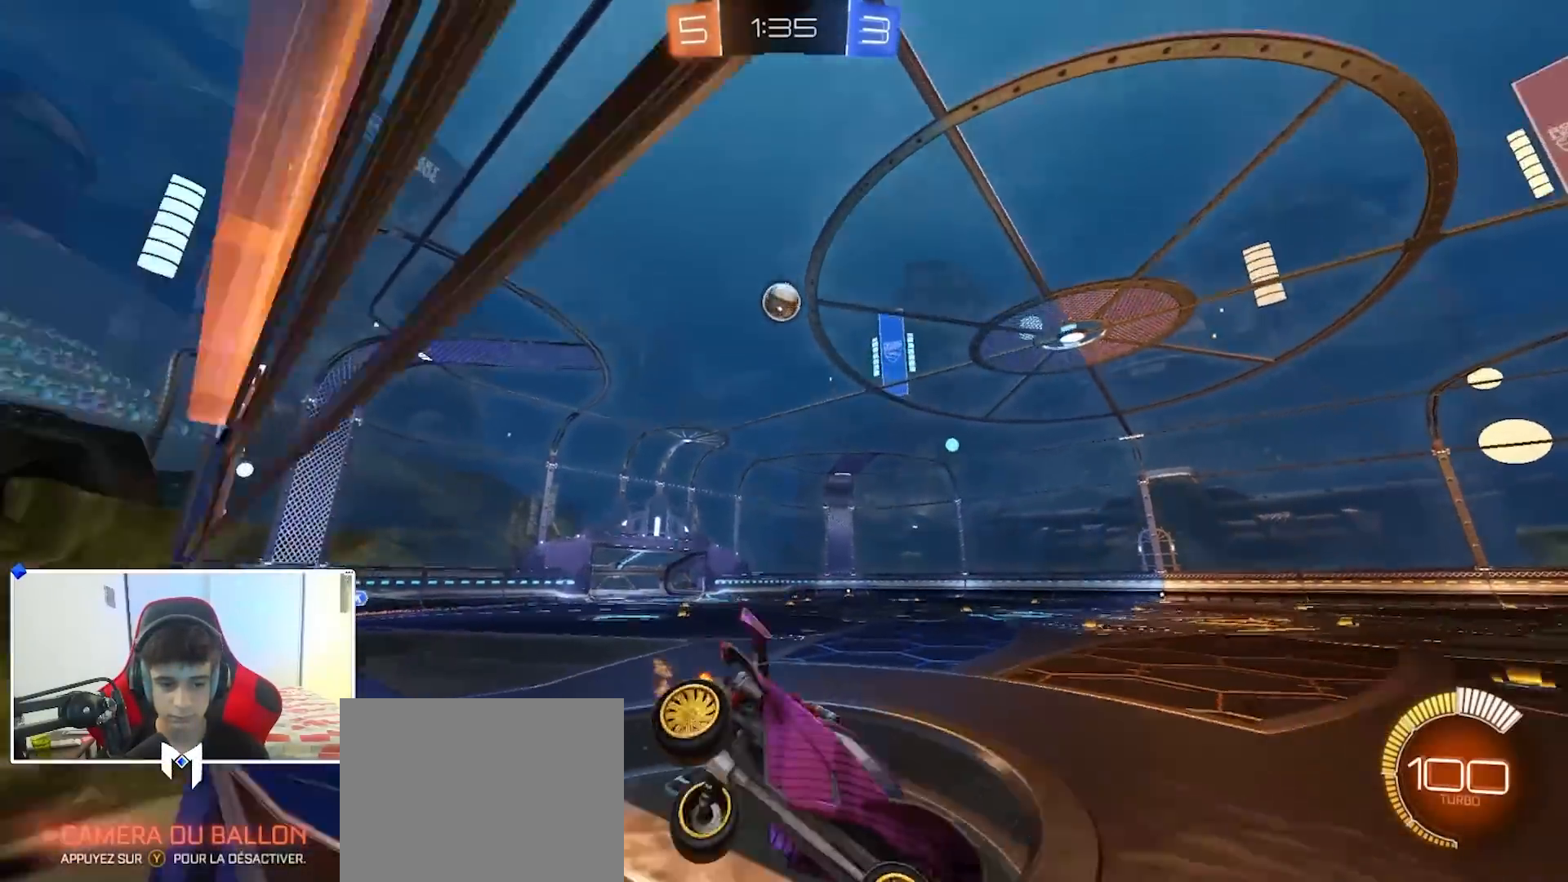
{"buttons": [], "left_stick": "left", "right_stick": "center", "events": [[50, "A", "up"], [67, "R2", "down"], [300, "left_stick", "left"], [500, "R2", "up"]]}
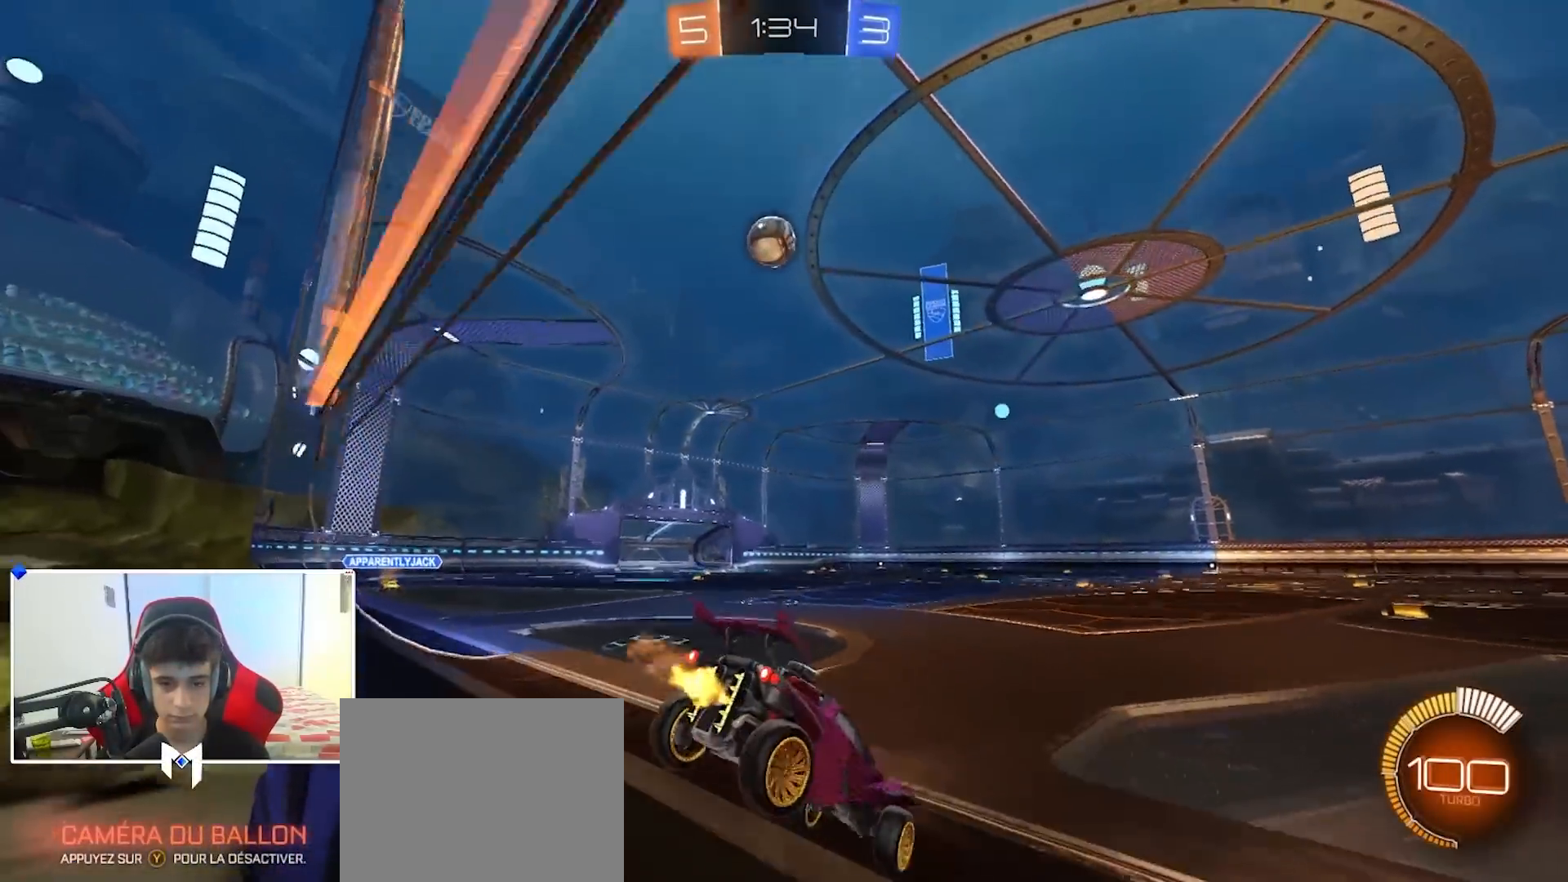
{"buttons": ["A", "R2"], "left_stick": "down-left", "right_stick": "center", "events": [[17, "L2", "down"], [150, "L2", "up"], [383, "A", "down"], [400, "left_stick", "down-left"], [500, "R2", "down"]]}
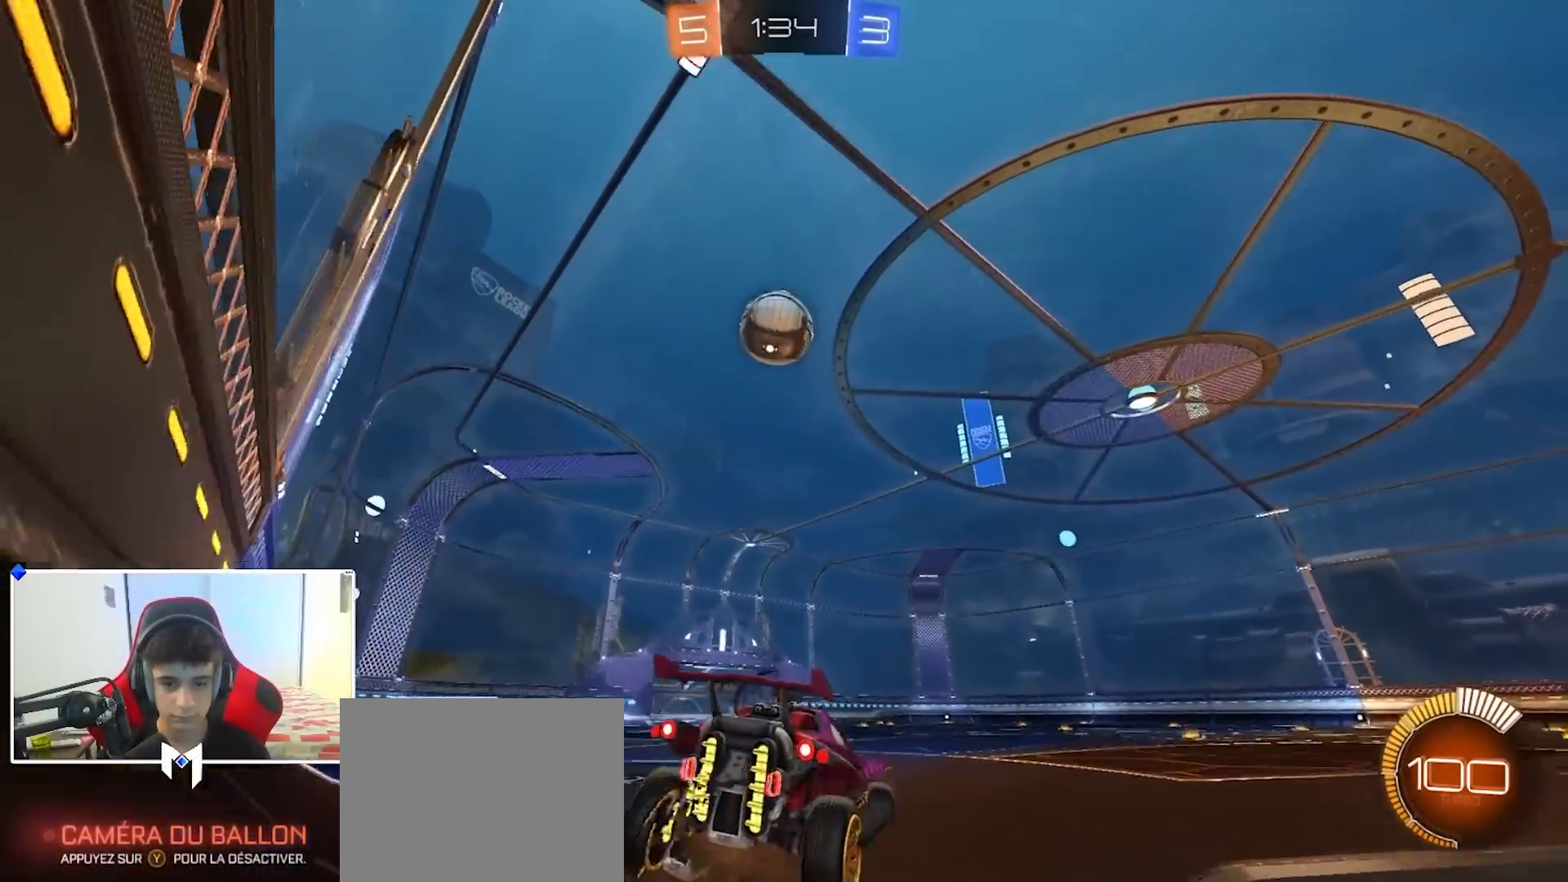
{"buttons": ["A", "B", "R2"], "left_stick": "up-left", "right_stick": "center", "events": [[217, "B", "down"], [233, "A", "up"], [267, "left_stick", "up-left"], [417, "A", "down"]]}
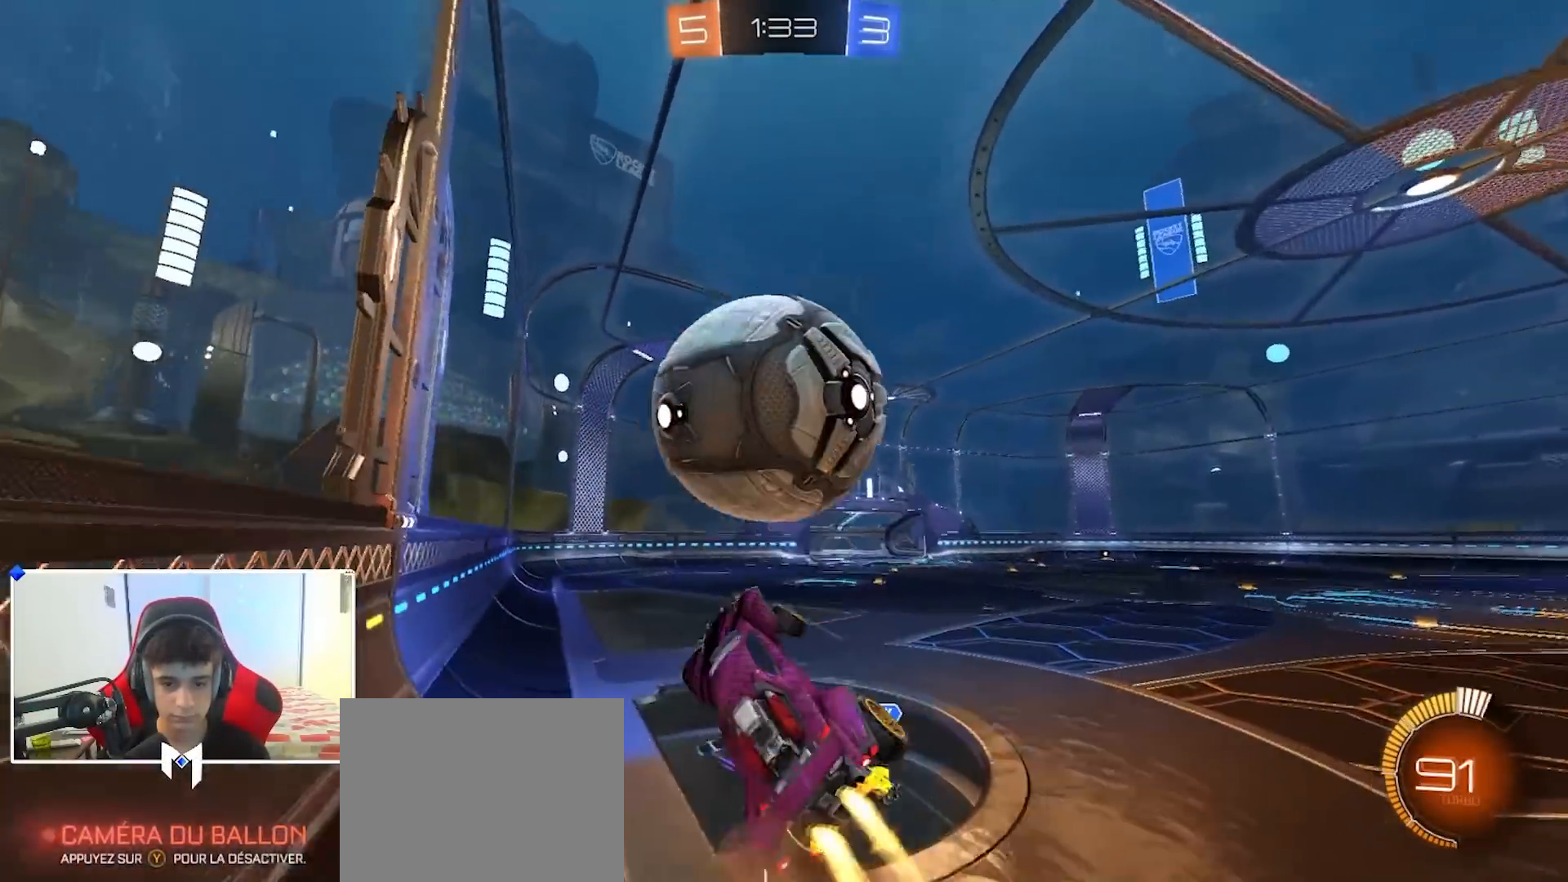
{"buttons": ["B"], "left_stick": "down-right", "right_stick": "center", "events": [[33, "A", "up"], [67, "left_stick", "down"], [133, "R2", "up"], [167, "R1", "down"], [417, "left_stick", "down-right"], [433, "R1", "up"]]}
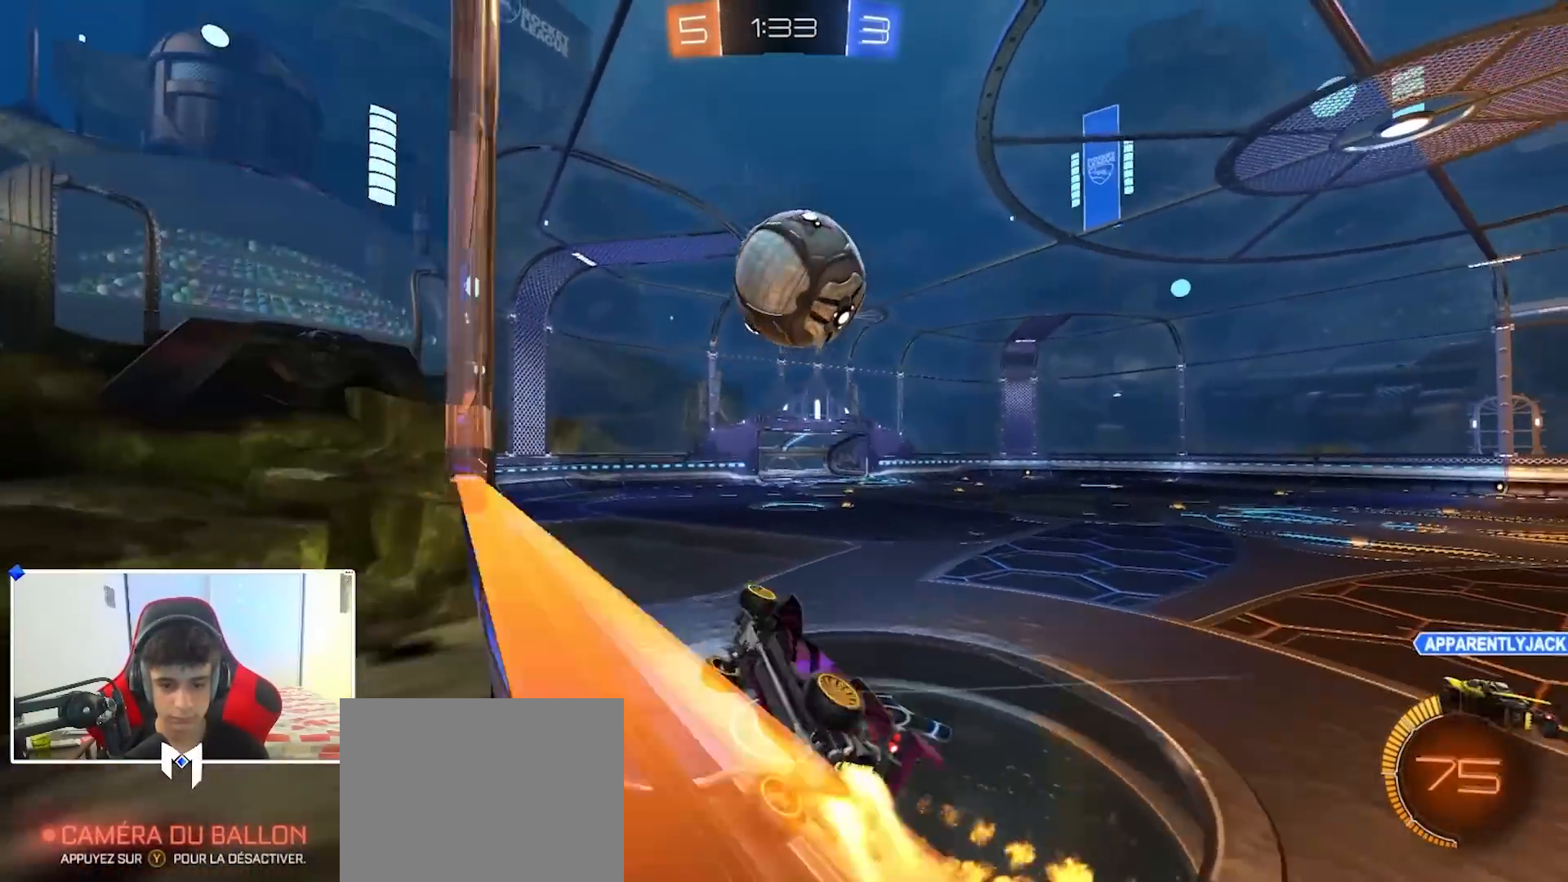
{"buttons": ["B", "R2"], "left_stick": "center", "right_stick": "center", "events": [[17, "R2", "down"], [83, "A", "down"], [117, "X", "down"], [317, "X", "up"], [367, "A", "up"], [367, "left_stick", "center"]]}
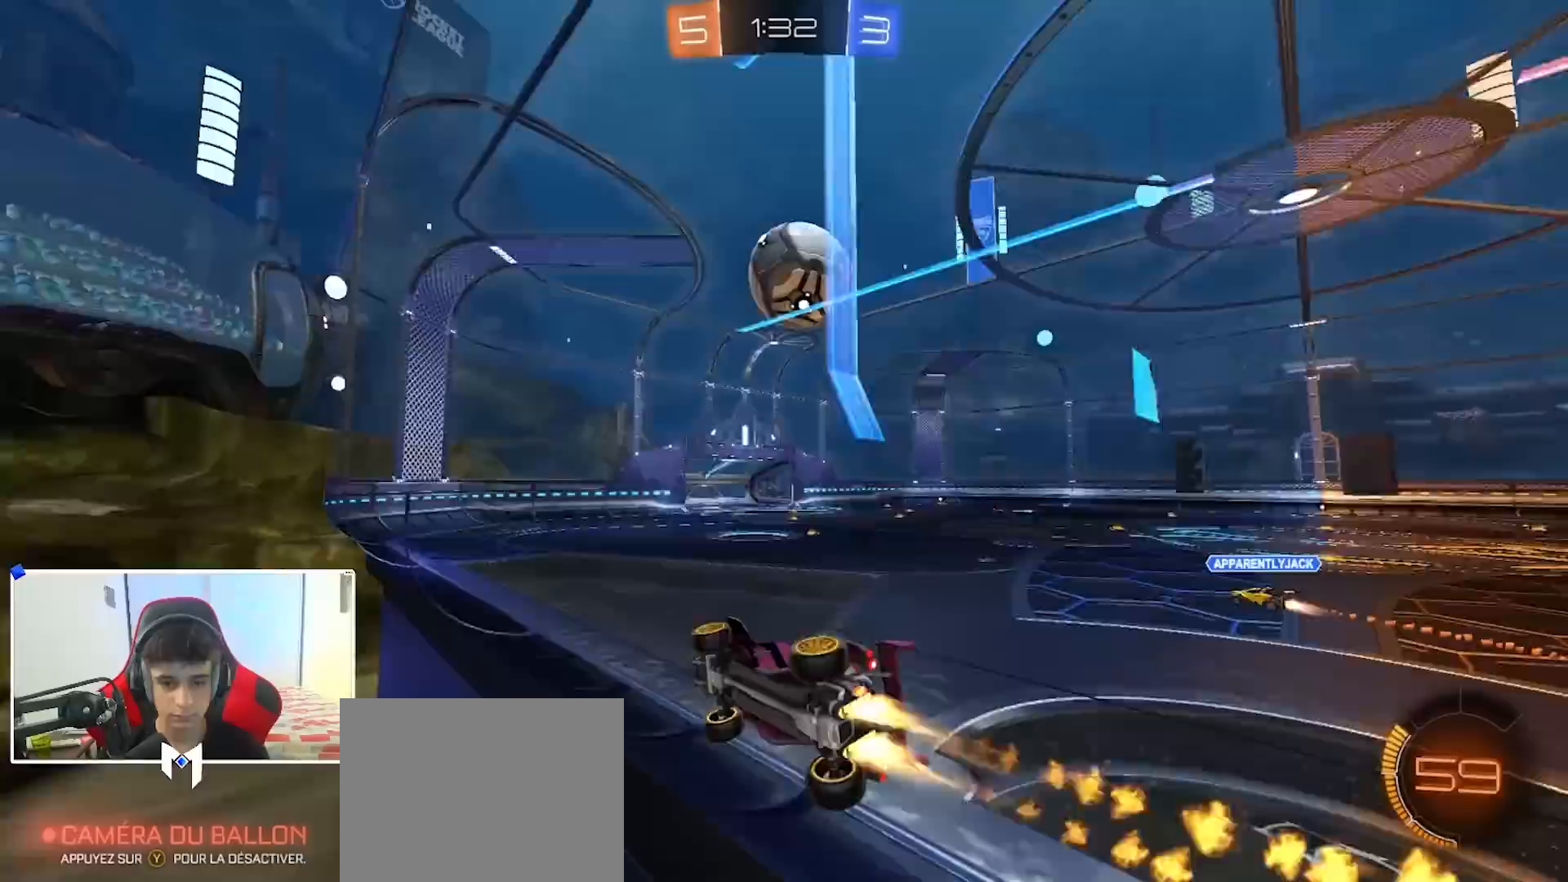
{"buttons": ["L2"], "left_stick": "down-right", "right_stick": "center", "events": [[83, "left_stick", "down-left"], [183, "A", "down"], [233, "X", "down"], [283, "B", "up"], [300, "X", "up"], [317, "L2", "down"], [317, "left_stick", "down"], [350, "A", "up"], [450, "left_stick", "down-right"], [483, "R2", "up"]]}
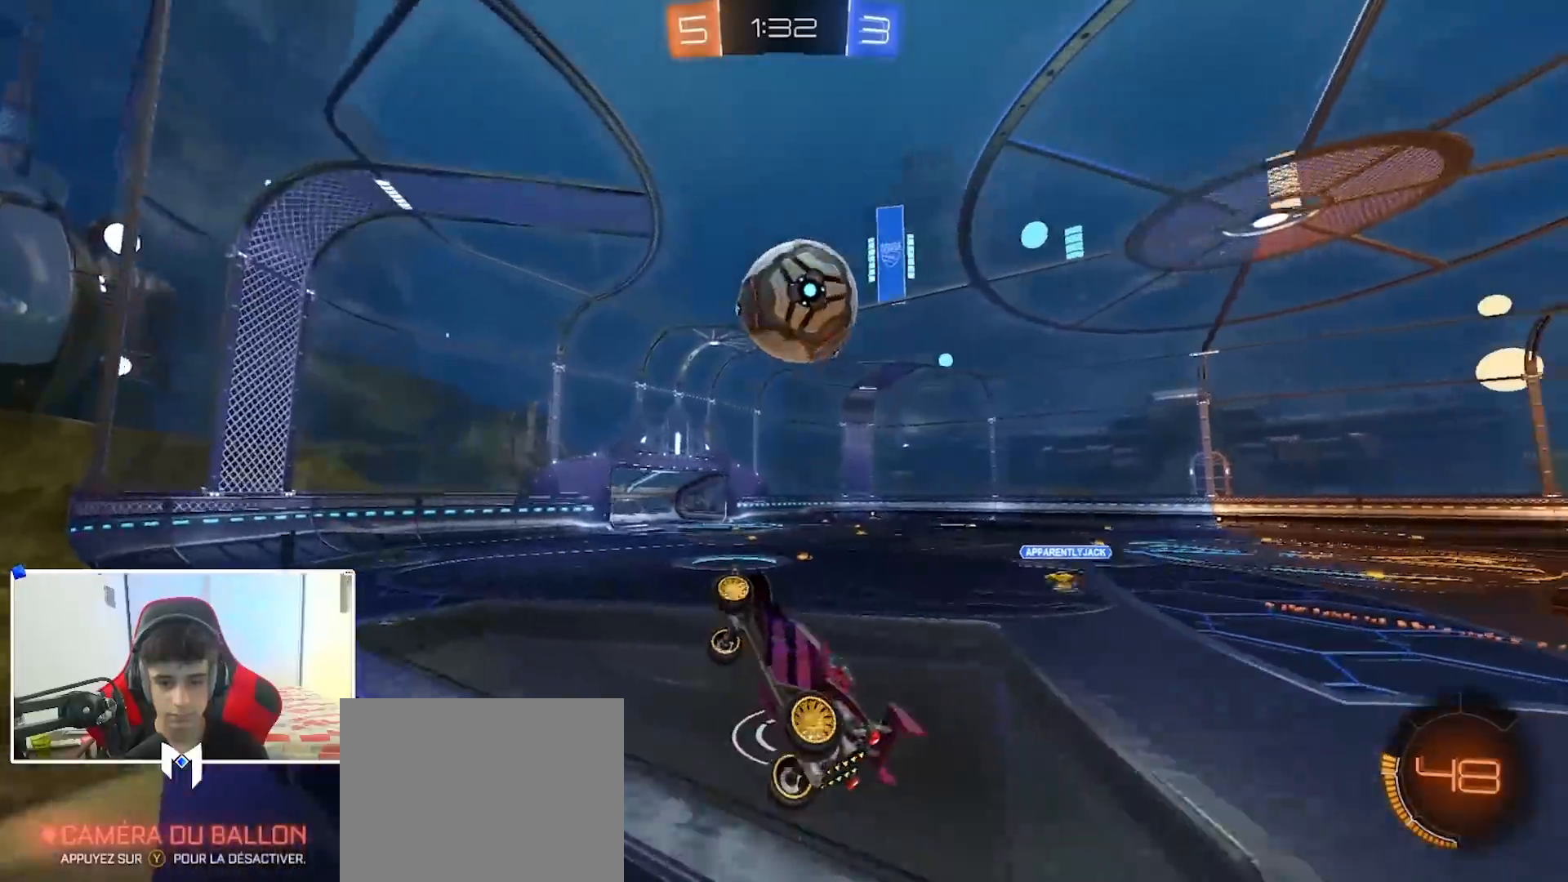
{"buttons": [], "left_stick": "up", "right_stick": "center", "events": [[33, "L2", "up"], [33, "left_stick", "right"], [50, "R1", "down"], [133, "Y", "down"], [183, "Y", "up"], [183, "left_stick", "up"], [433, "R1", "up"]]}
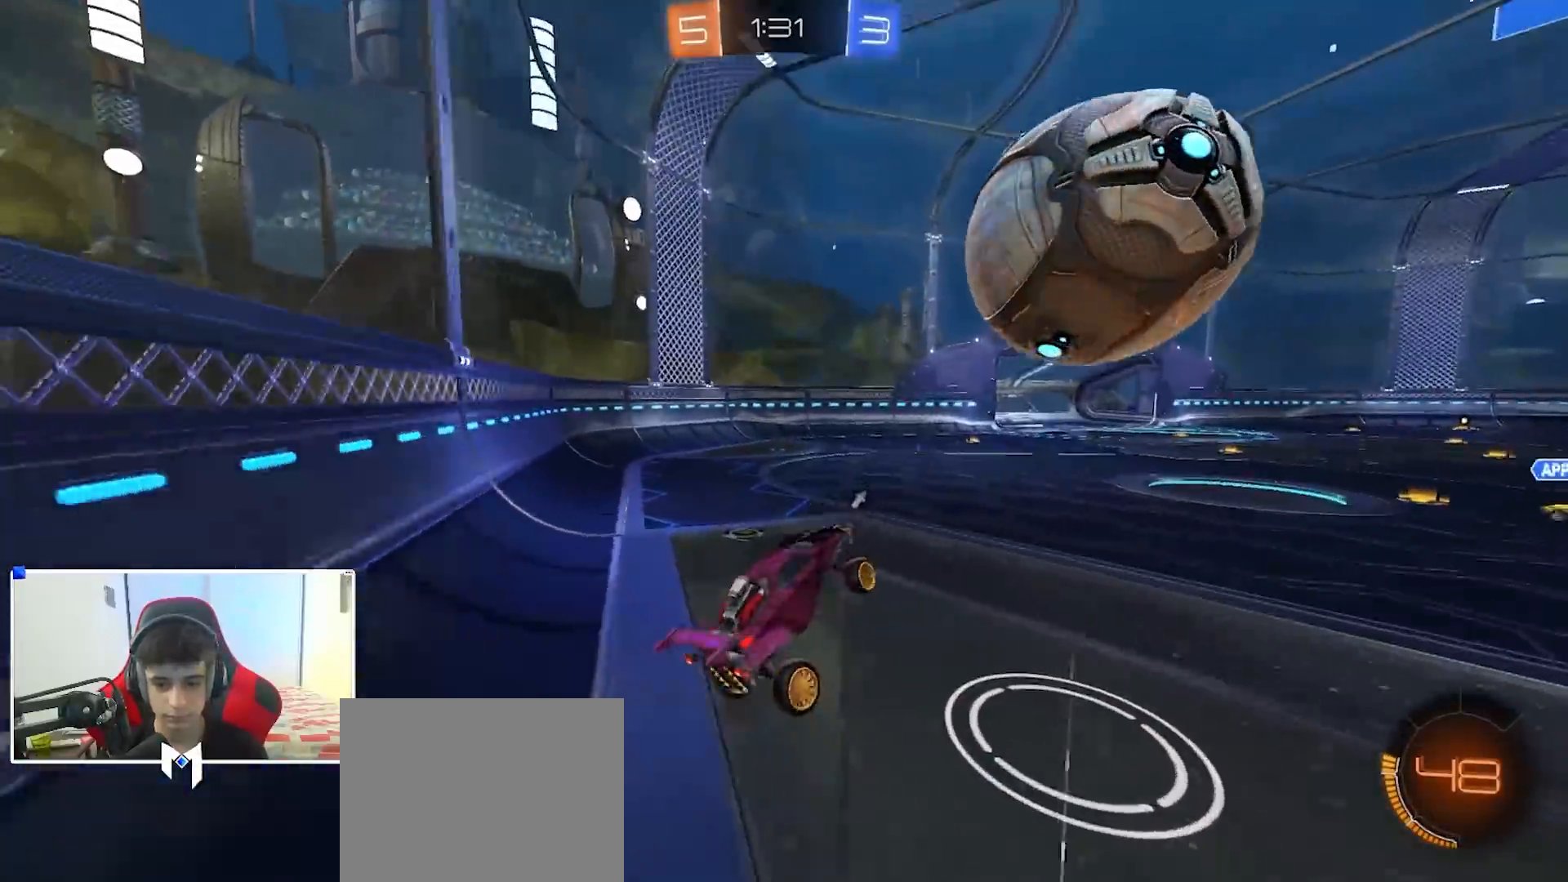
{"buttons": [], "left_stick": "left", "right_stick": "center", "events": [[17, "R2", "down"], [67, "left_stick", "right"], [200, "B", "down"], [217, "A", "down"], [317, "B", "up"], [333, "A", "up"], [417, "R2", "up"], [500, "left_stick", "left"]]}
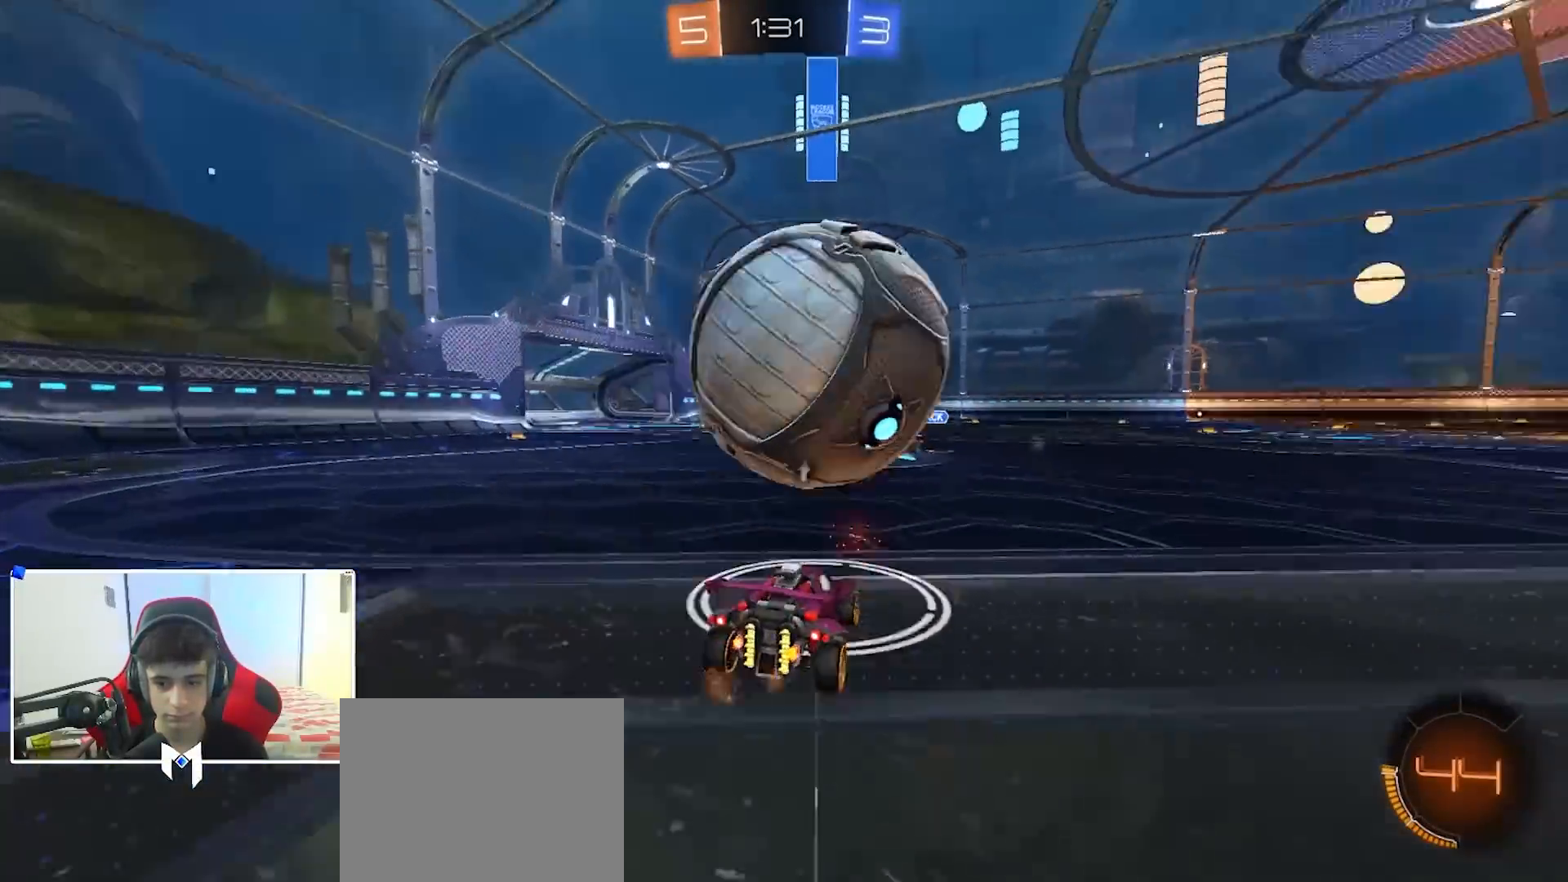
{"buttons": ["A", "B", "R2"], "left_stick": "down-left", "right_stick": "center", "events": [[17, "R2", "down"], [100, "B", "down"], [167, "left_stick", "right"], [217, "A", "down"], [317, "A", "up"], [333, "left_stick", "up"], [367, "A", "down"], [383, "Y", "down"], [433, "X", "down"], [433, "left_stick", "down-left"], [500, "X", "up"], [500, "Y", "up"]]}
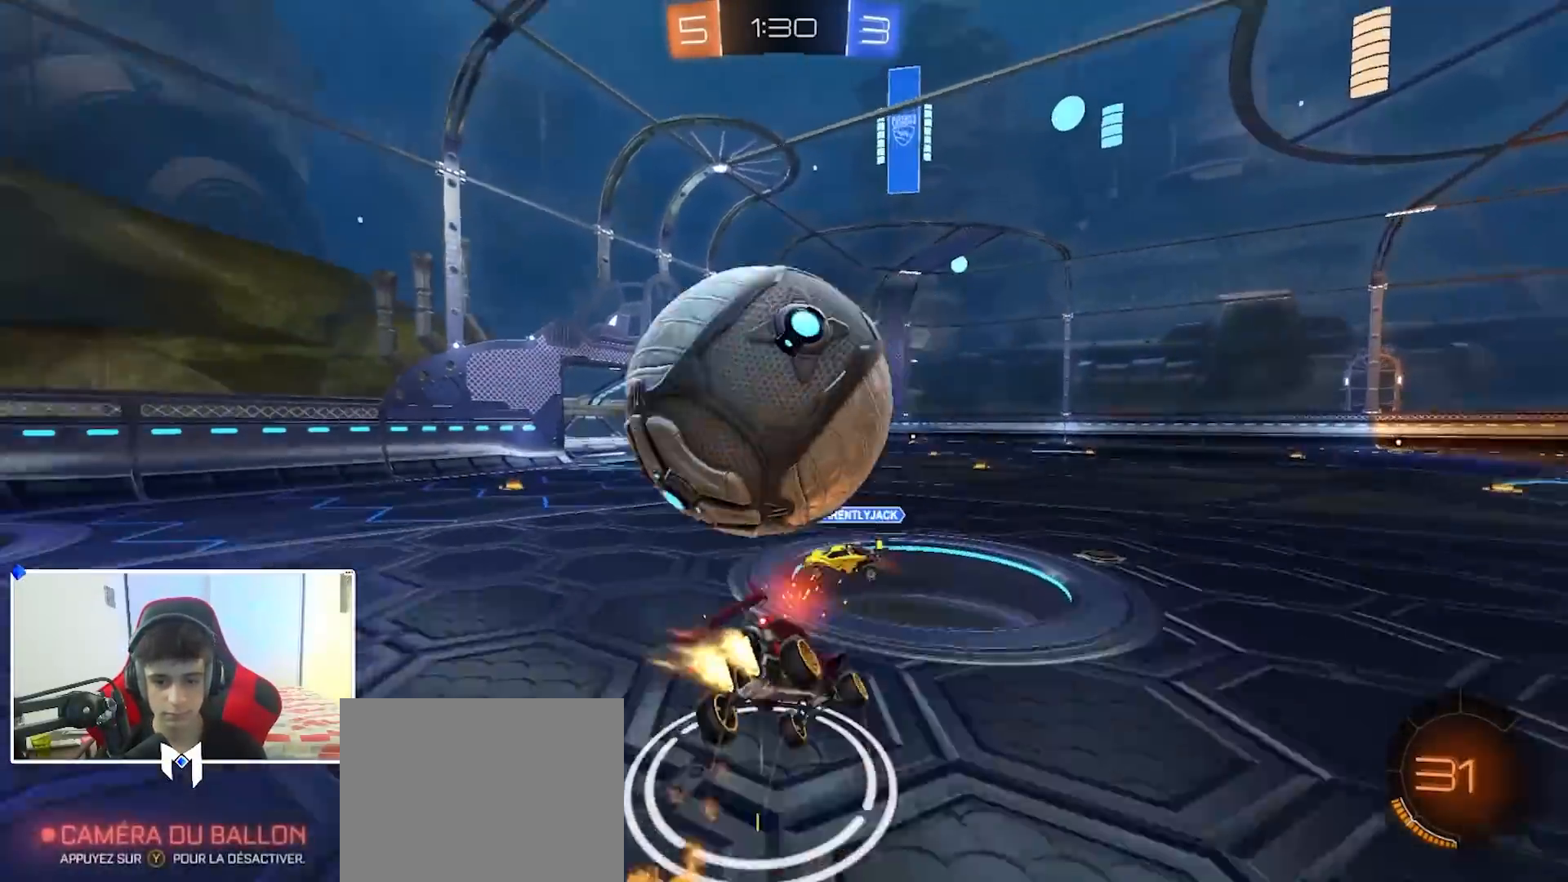
{"buttons": ["X"], "left_stick": "down-left", "right_stick": "center", "events": [[50, "Y", "down"], [83, "X", "down"], [183, "Y", "up"], [283, "B", "up"], [333, "A", "up"], [383, "R2", "up"]]}
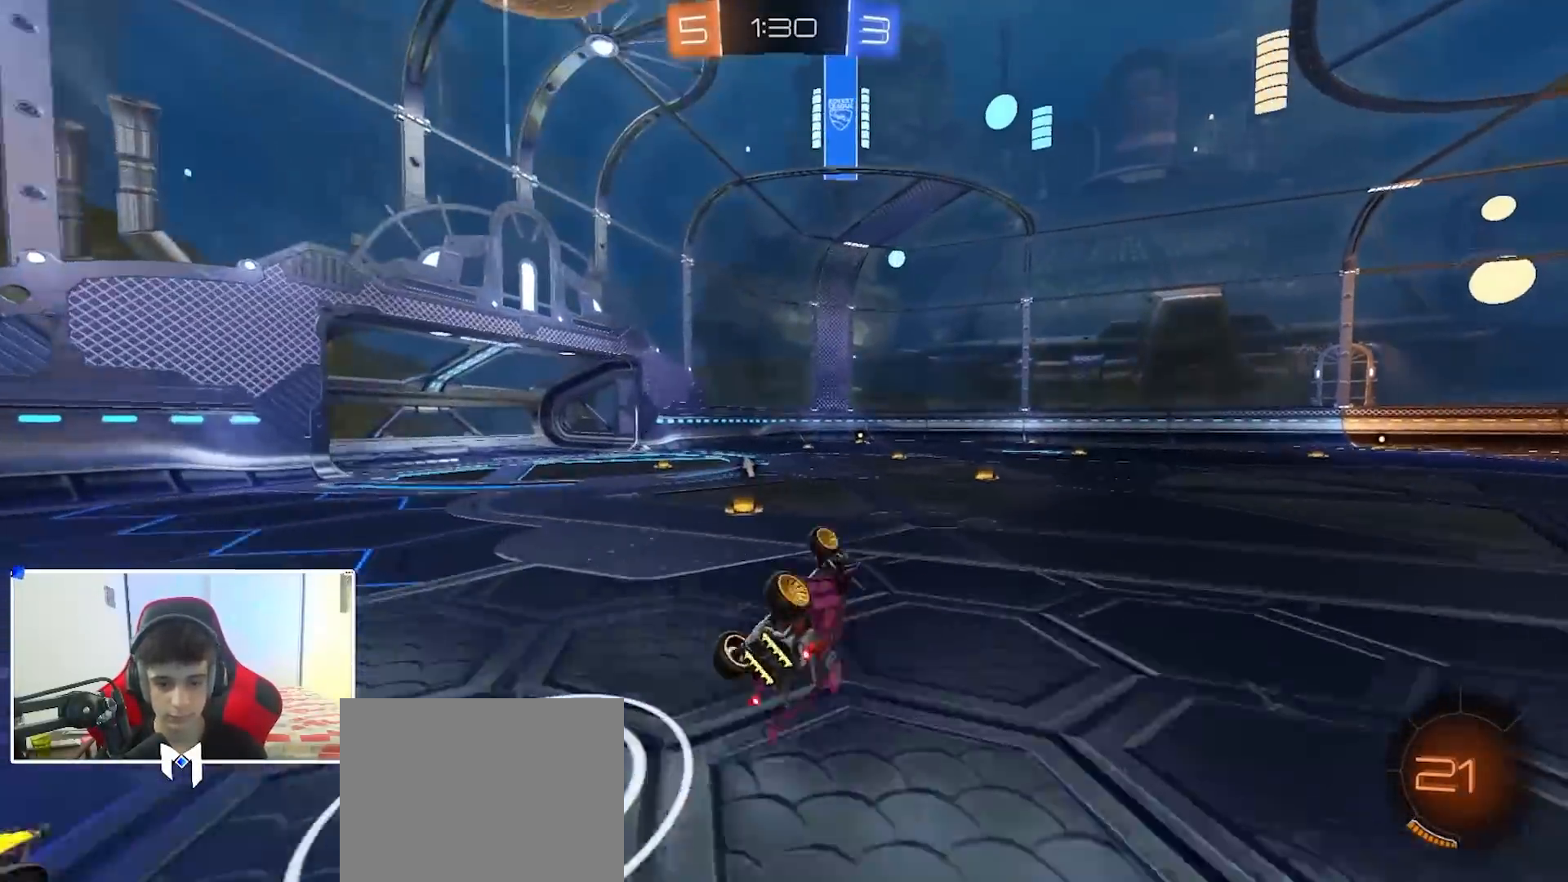
{"buttons": ["B", "R2"], "left_stick": "left", "right_stick": "center", "events": [[100, "R1", "down"], [200, "left_stick", "up-left"], [217, "X", "up"], [350, "R2", "down"], [383, "R1", "up"], [400, "left_stick", "left"], [450, "B", "down"]]}
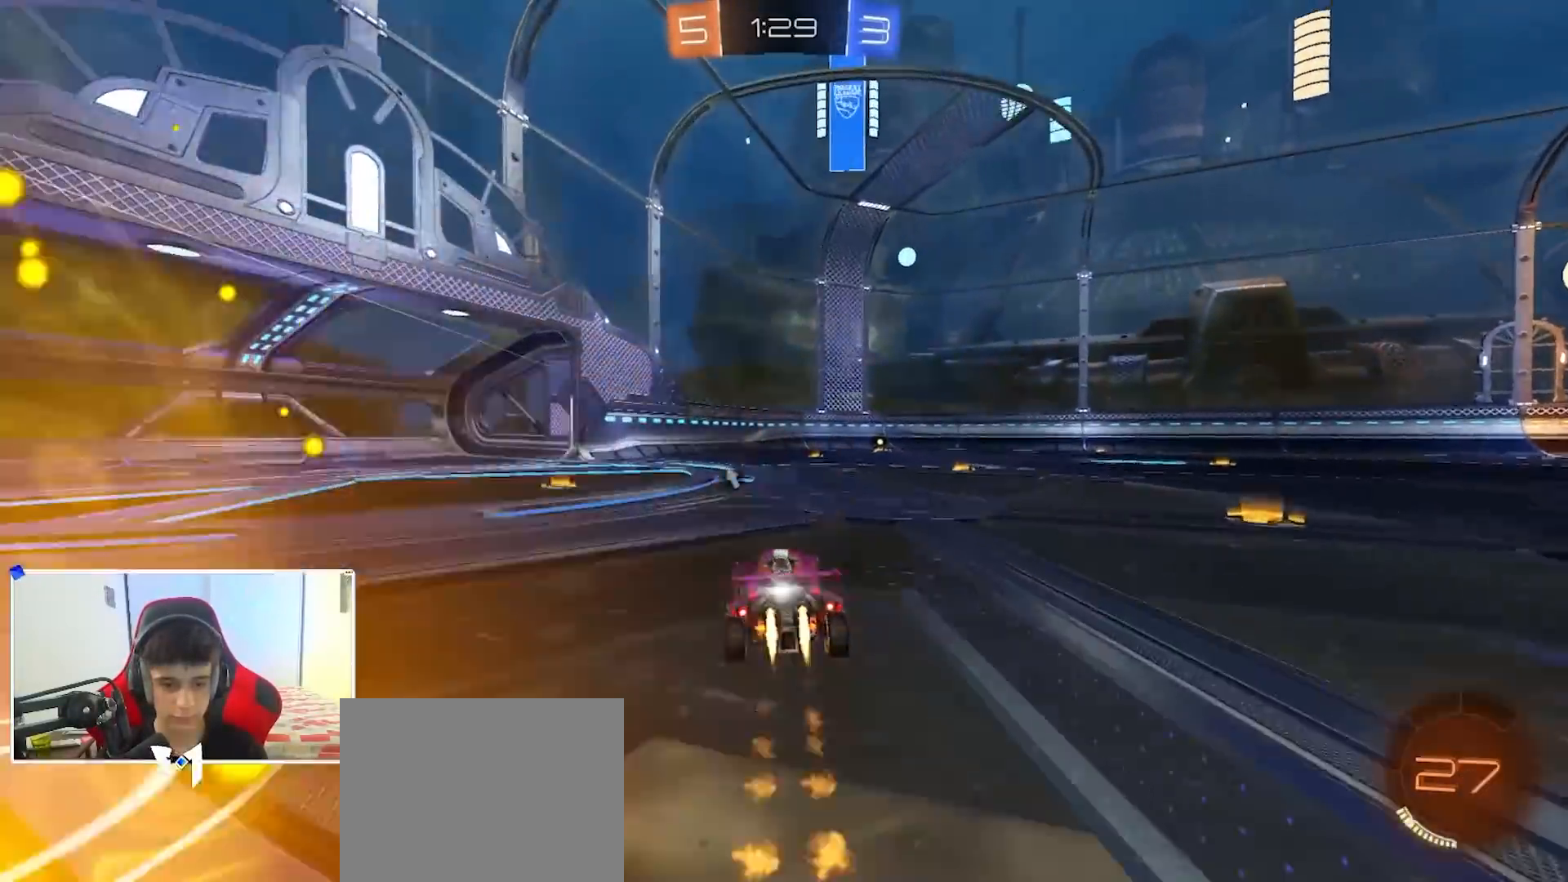
{"buttons": ["R2"], "left_stick": "right", "right_stick": "center", "events": [[83, "B", "up"], [283, "B", "down"], [317, "left_stick", "right"], [417, "B", "up"]]}
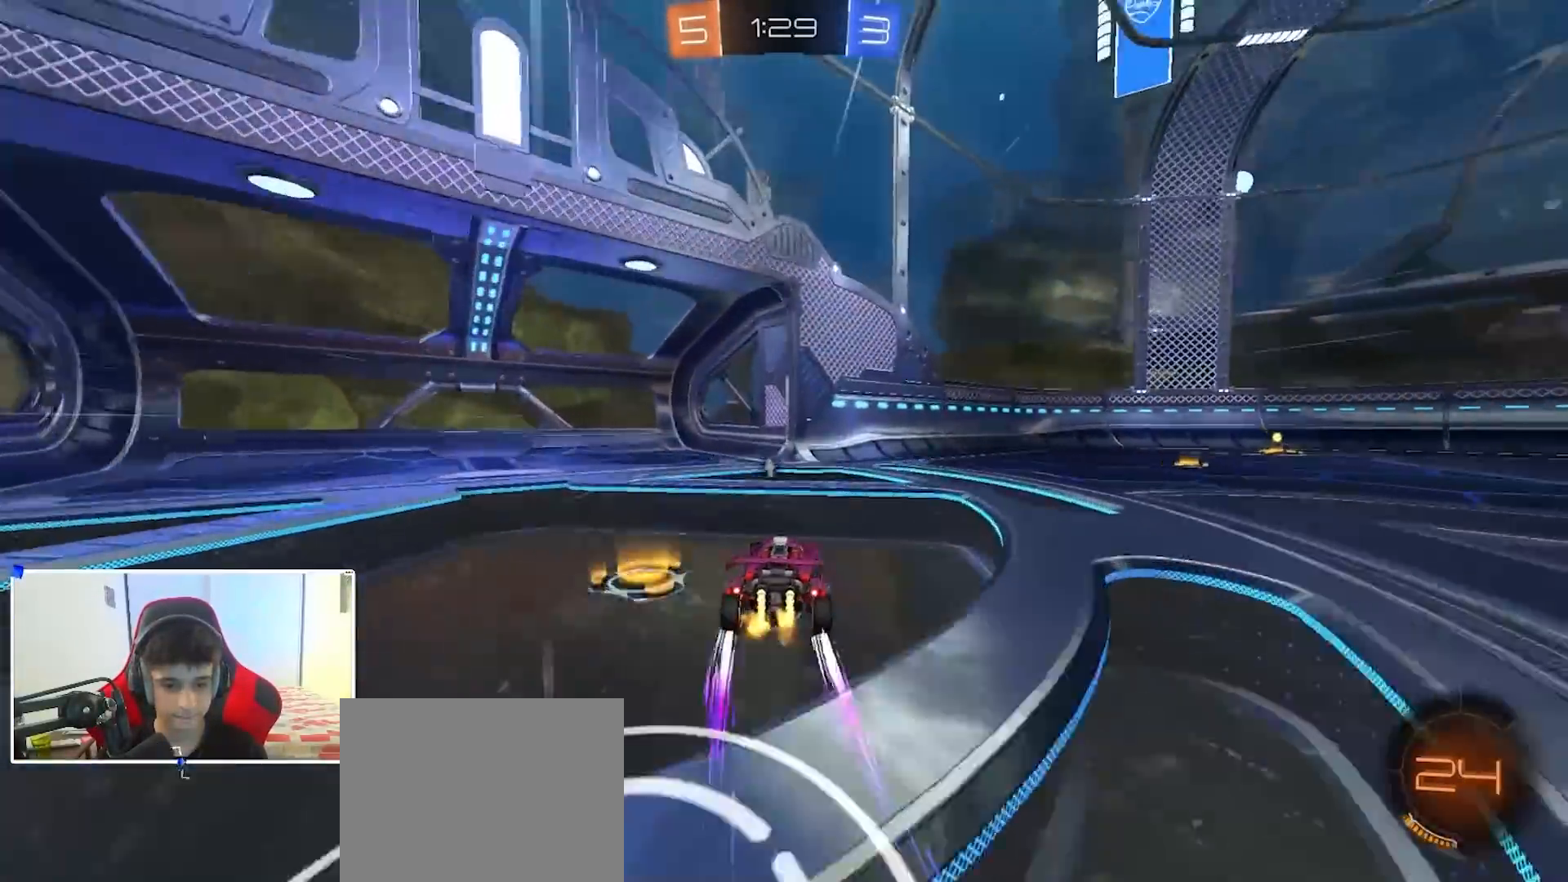
{"buttons": ["R2"], "left_stick": "center", "right_stick": "center", "events": [[67, "Y", "down"], [133, "B", "down"], [167, "Y", "up"], [233, "B", "up"], [267, "R2", "up"], [333, "left_stick", "center"], [400, "R2", "down"]]}
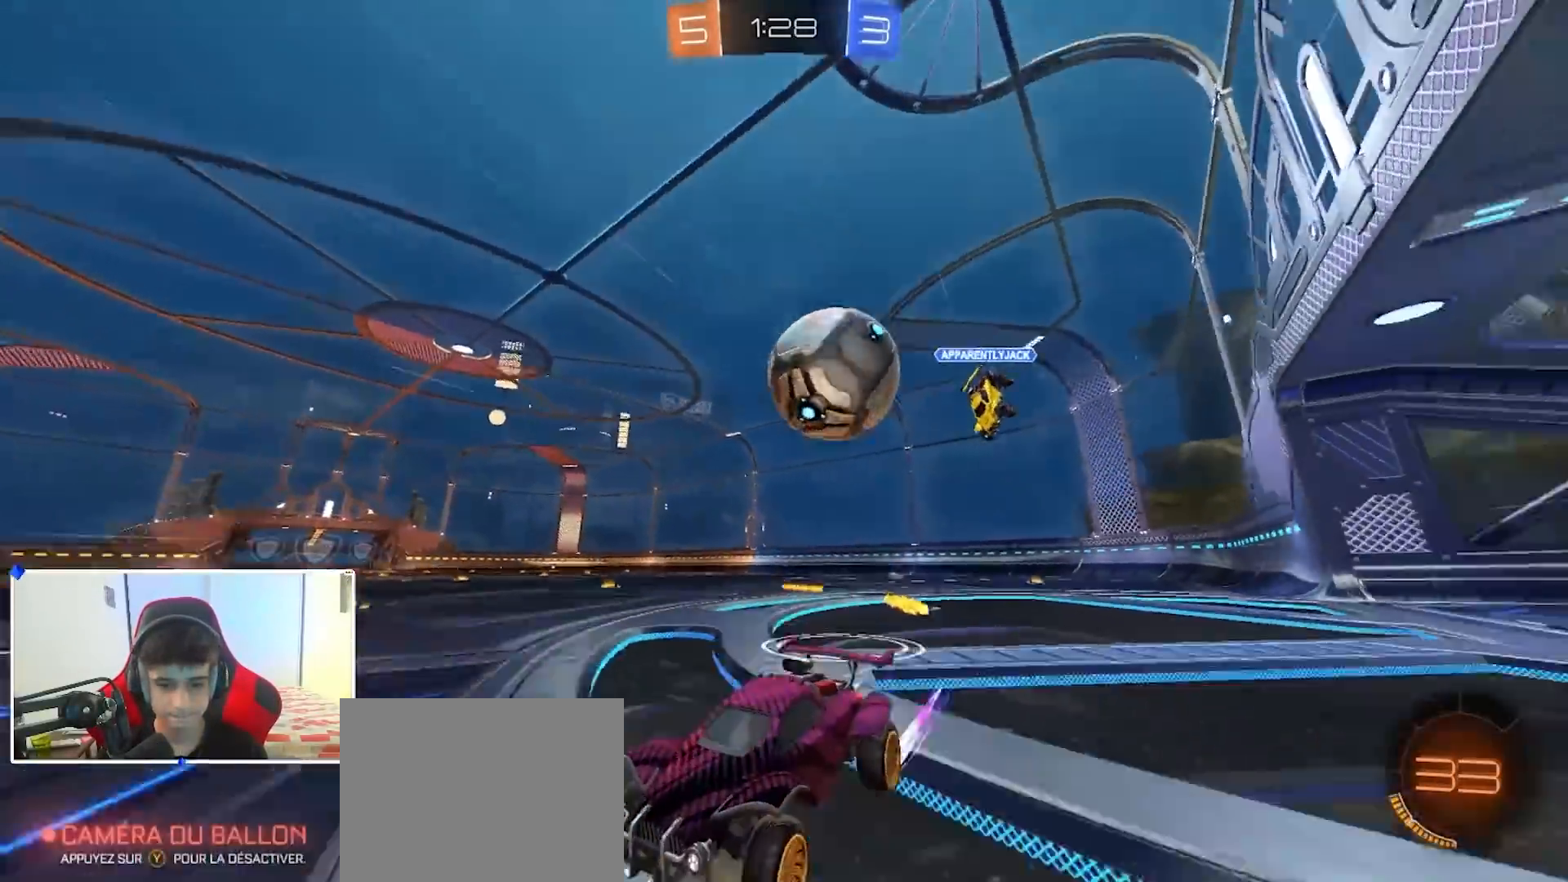
{"buttons": ["L2"], "left_stick": "center", "right_stick": "center", "events": [[83, "left_stick", "right"], [333, "left_stick", "left"], [383, "R2", "up"], [450, "L2", "down"], [450, "left_stick", "center"]]}
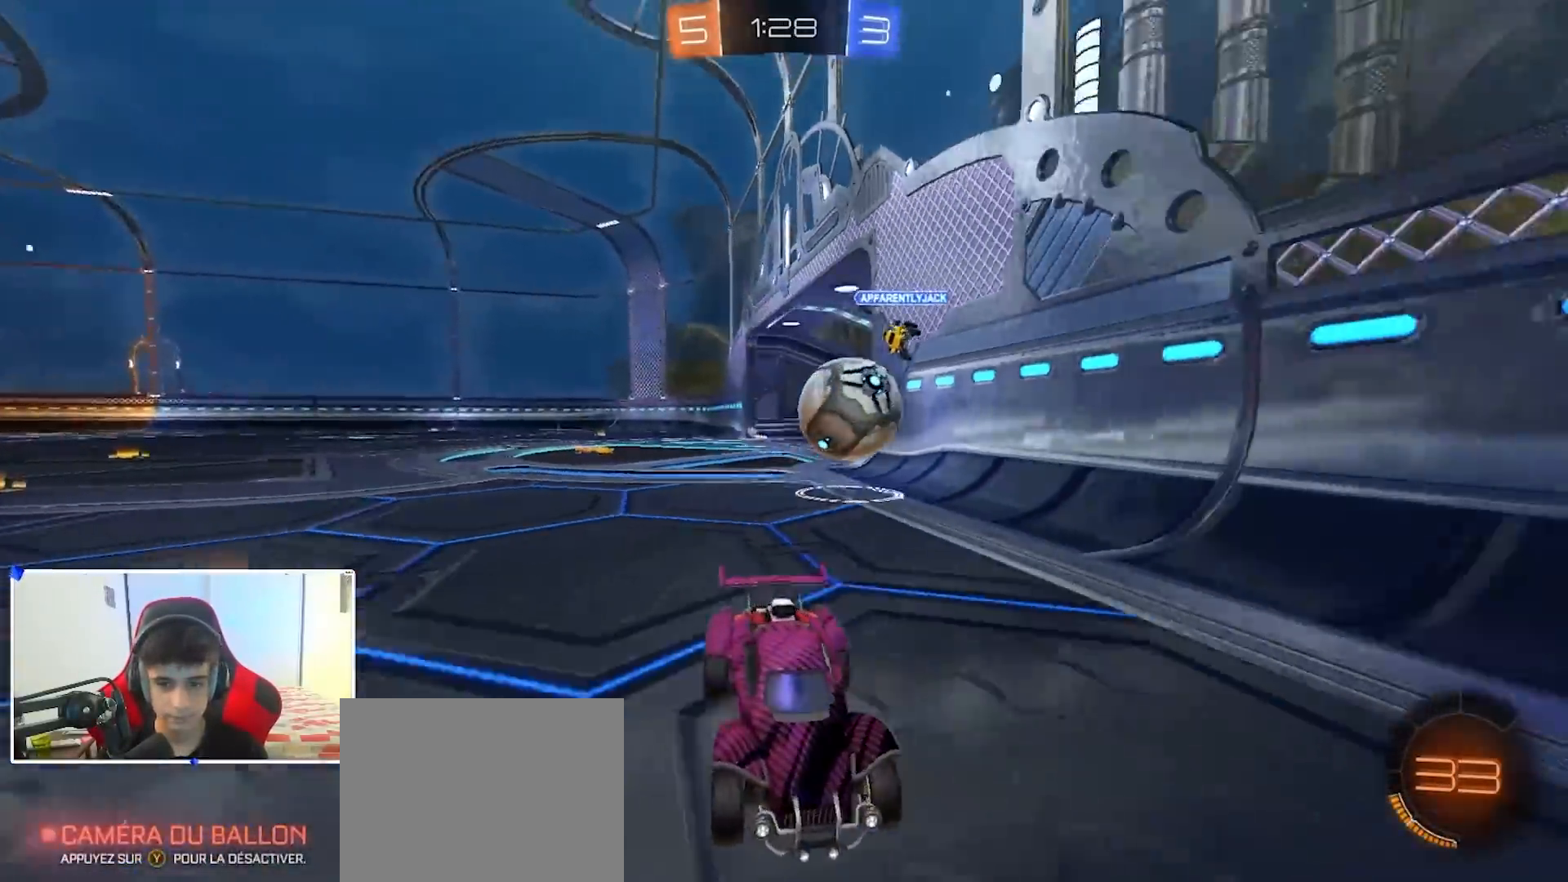
{"buttons": [], "left_stick": "right", "right_stick": "center", "events": [[117, "L2", "up"], [183, "left_stick", "right"], [200, "R2", "down"], [217, "R2", "up"], [233, "R2", "down"], [300, "left_stick", "center"], [350, "left_stick", "left"], [450, "R2", "up"], [483, "left_stick", "right"]]}
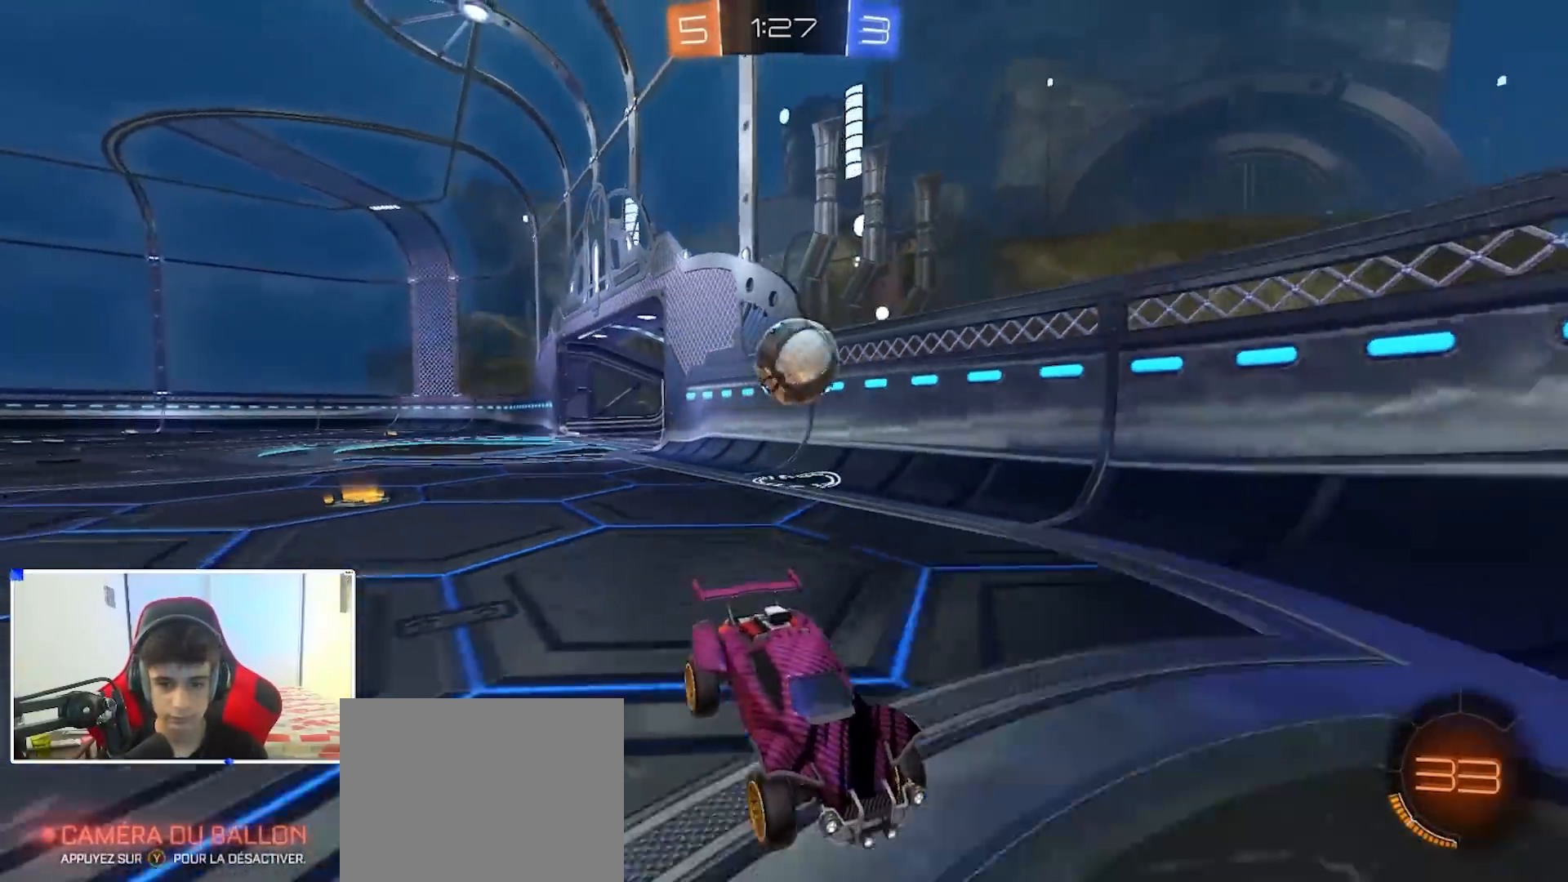
{"buttons": [], "left_stick": "center", "right_stick": "center", "events": [[17, "L2", "down"], [233, "L2", "up"], [250, "R2", "down"], [333, "B", "down"], [367, "left_stick", "left"], [433, "B", "up"], [467, "left_stick", "center"], [483, "R2", "up"]]}
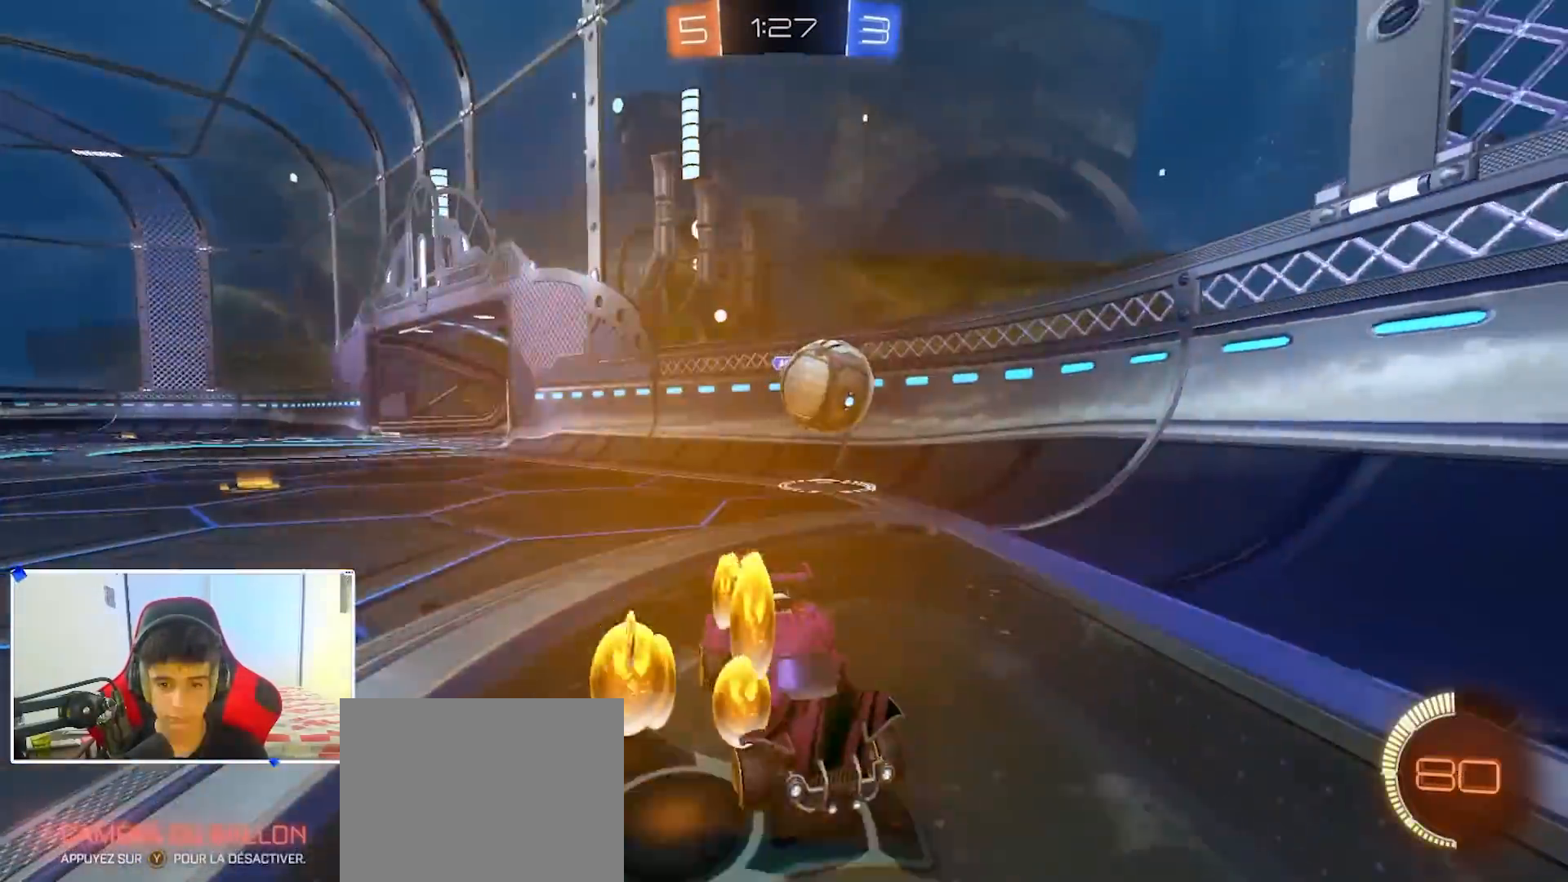
{"buttons": ["R2"], "left_stick": "right", "right_stick": "center", "events": [[117, "left_stick", "right"], [150, "R2", "down"], [250, "left_stick", "left"], [417, "left_stick", "right"]]}
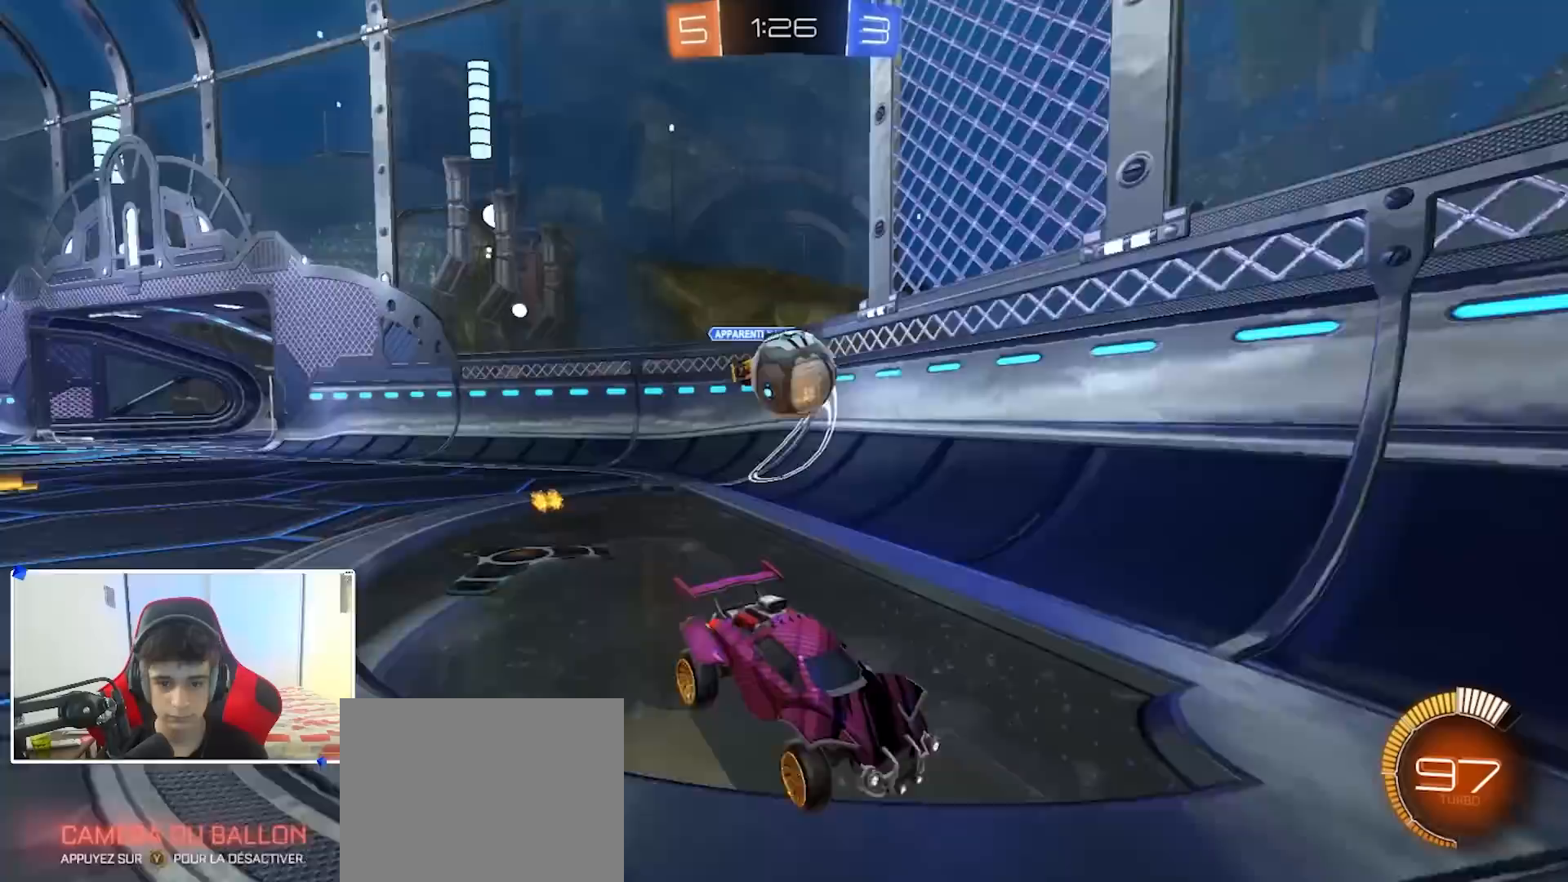
{"buttons": ["L2"], "left_stick": "right", "right_stick": "center", "events": [[117, "left_stick", "left"], [317, "left_stick", "right"], [333, "L2", "down"], [383, "R2", "up"]]}
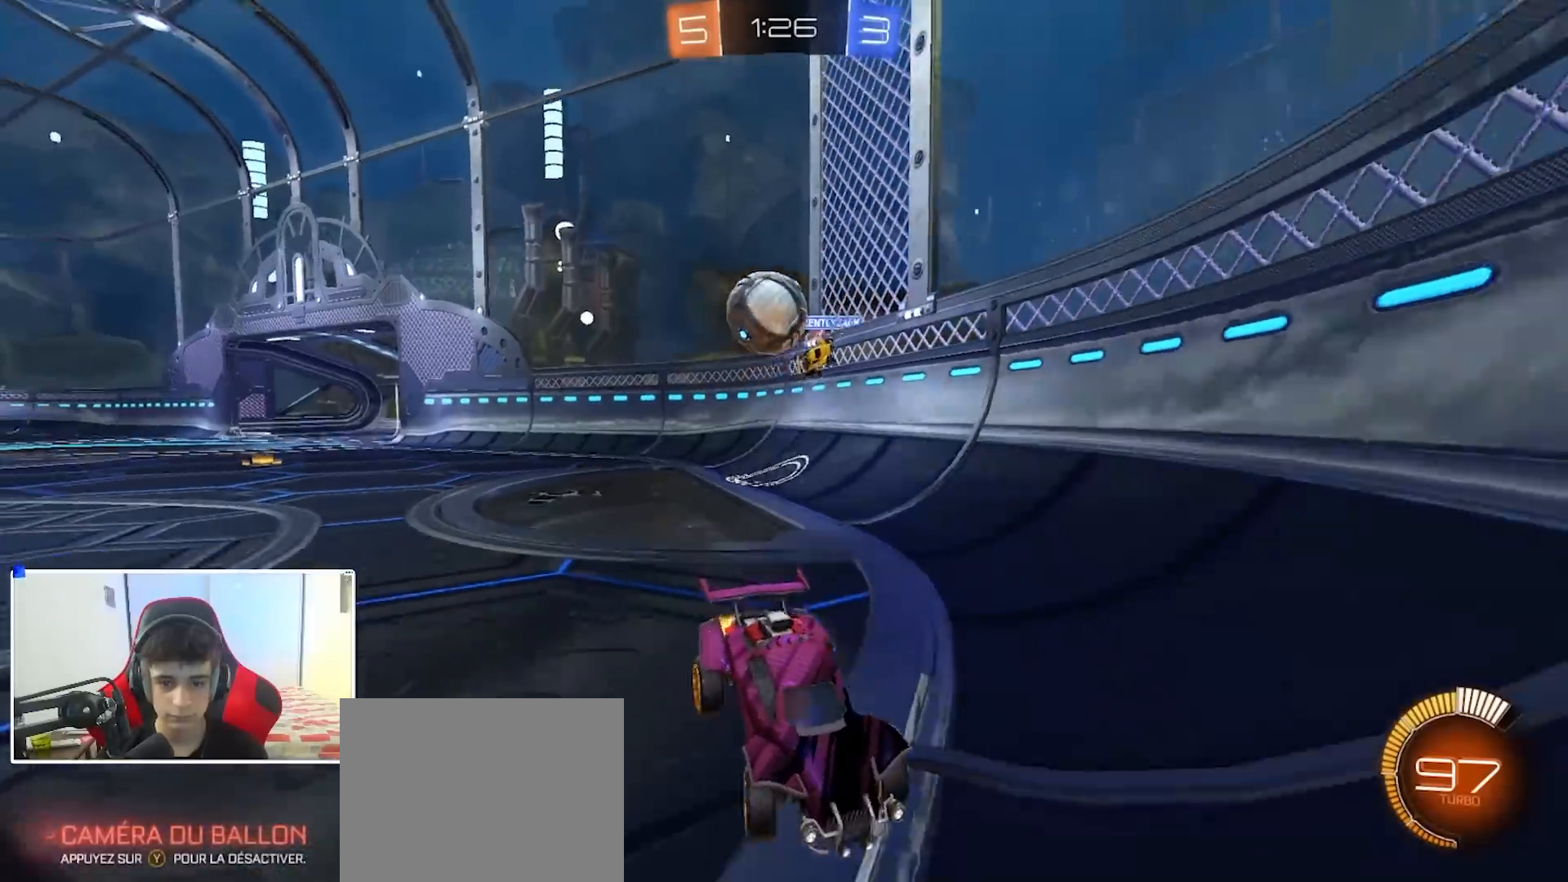
{"buttons": ["B", "R2"], "left_stick": "right", "right_stick": "center", "events": [[83, "left_stick", "left"], [183, "L2", "up"], [183, "left_stick", "right"], [200, "R2", "down"], [217, "B", "down"], [233, "left_stick", "center"], [333, "left_stick", "right"]]}
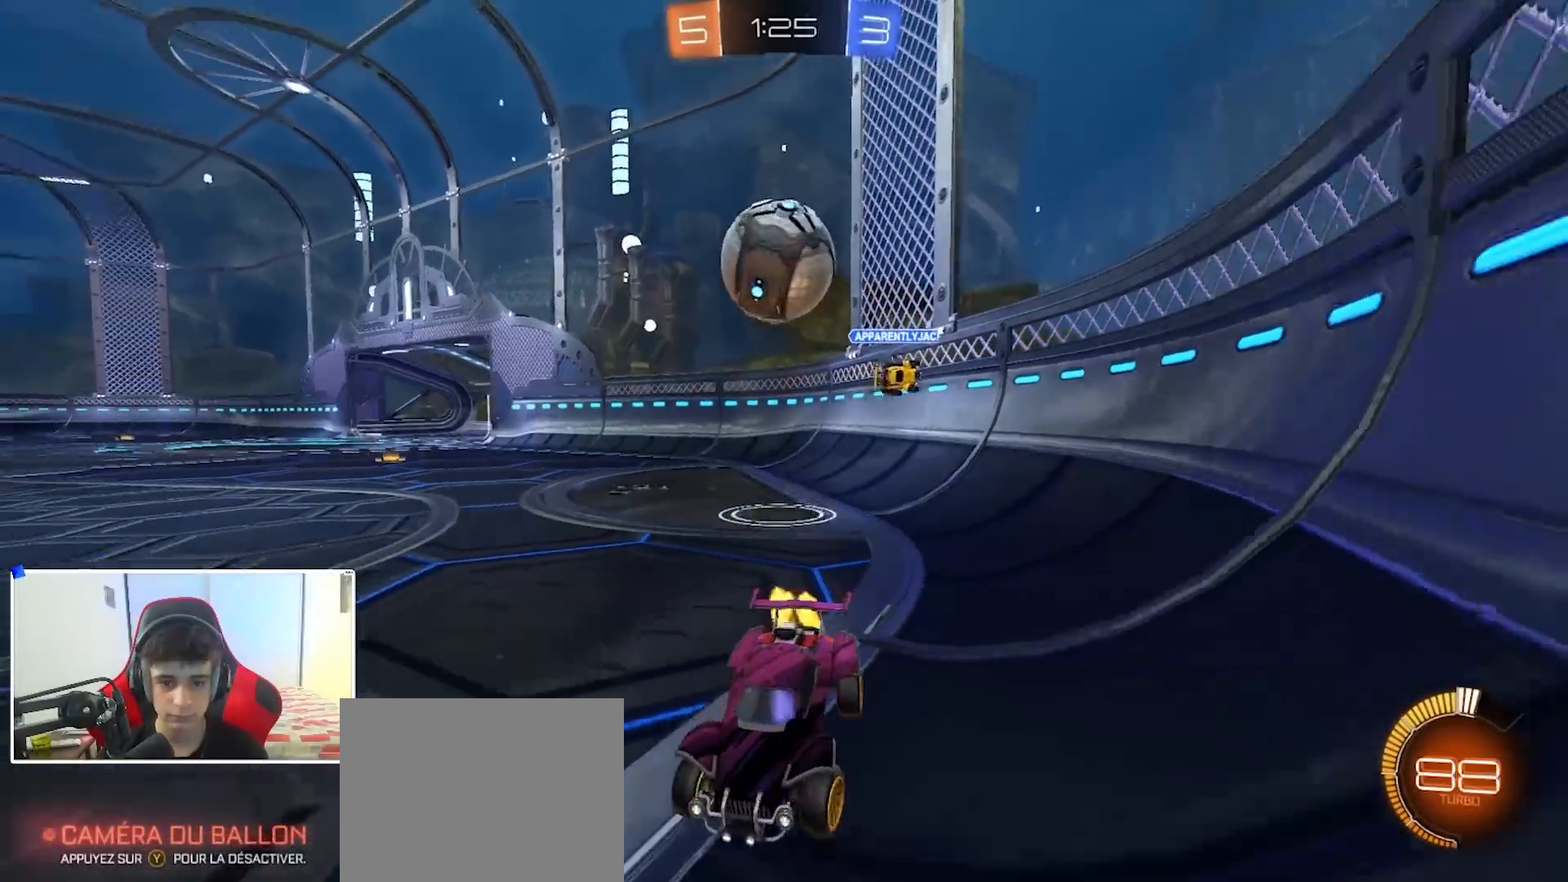
{"buttons": ["B", "R2"], "left_stick": "right", "right_stick": "center", "events": [[33, "left_stick", "center"], [50, "B", "up"], [67, "R2", "up"], [133, "R2", "down"], [200, "left_stick", "right"], [233, "B", "down"], [283, "left_stick", "center"], [300, "B", "up"], [317, "L2", "down"], [317, "R2", "up"], [400, "L2", "up"], [417, "R2", "down"], [433, "left_stick", "right"], [450, "B", "down"]]}